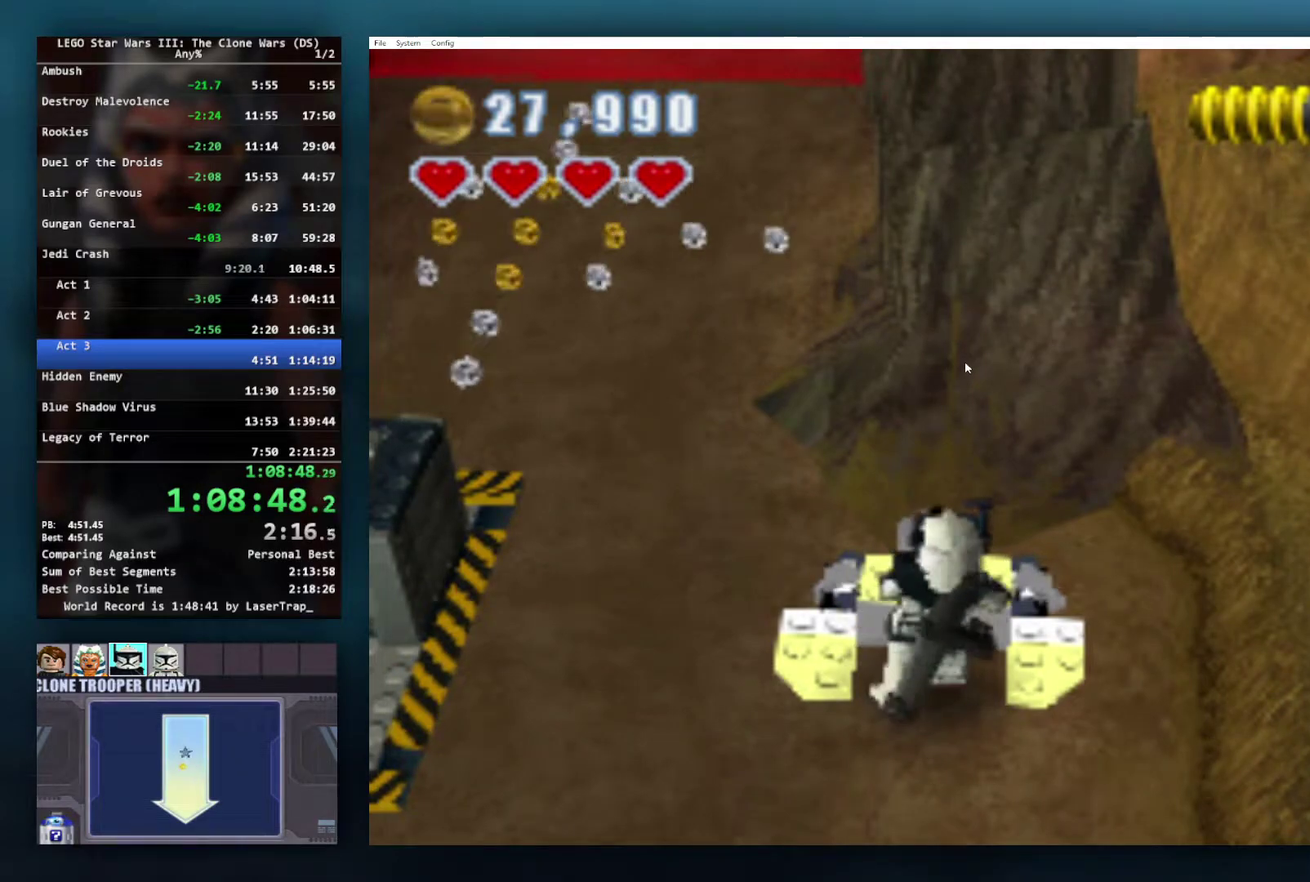
Gameplay with a controller (Xbox layout); each line is a JSON object with the inputs held at the frame after it. "events" lists button and stick changes between this image and that frame as [ms after this image, input, new state], when the widget could be followed in between.
{"buttons": [], "left_stick": "down-left", "right_stick": "center", "events": [[33, "left_stick", "down-left"], [317, "L1", "down"], [467, "L1", "up"]]}
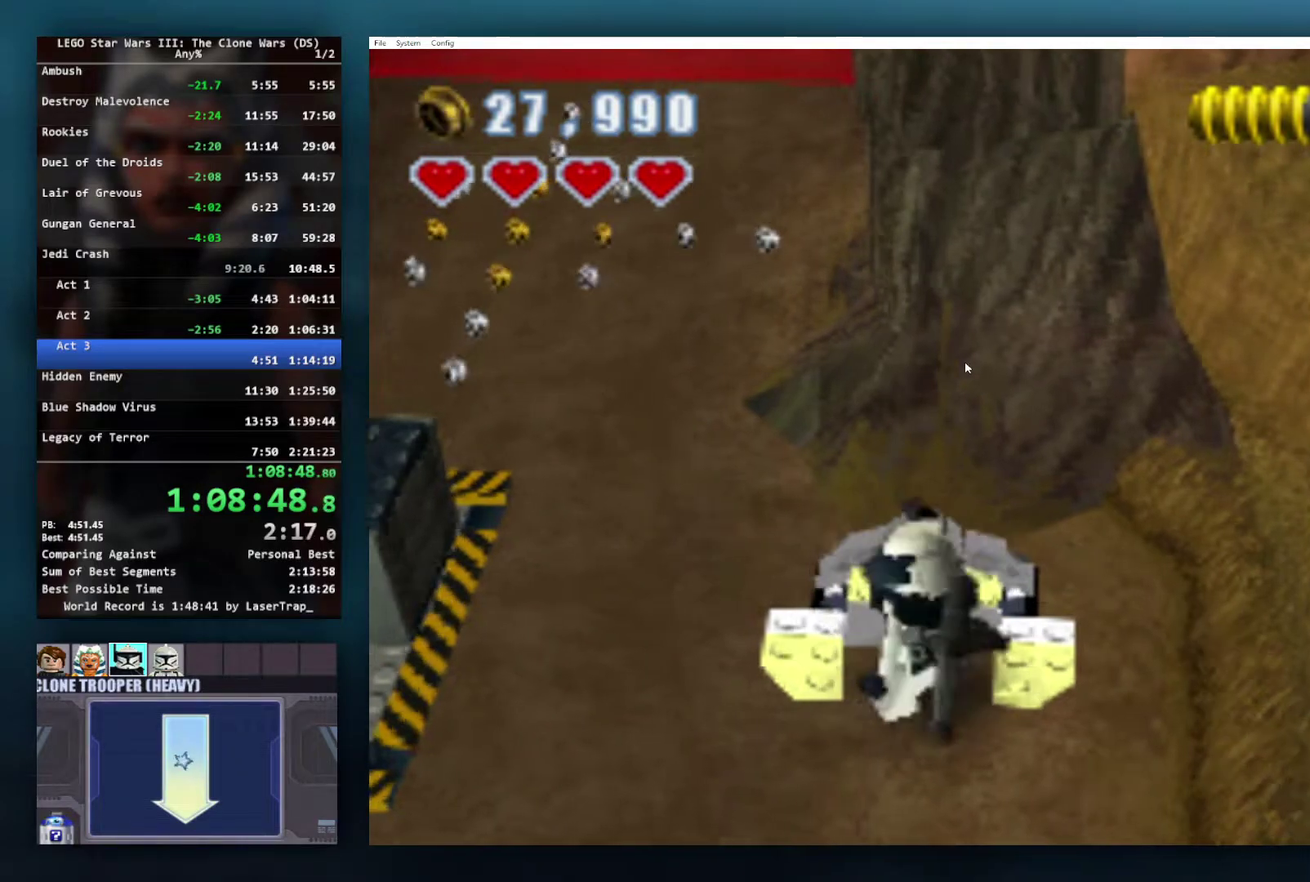
{"buttons": ["L1"], "left_stick": "down-left", "right_stick": "center", "events": [[50, "left_stick", "down"], [133, "left_stick", "center"], [283, "left_stick", "down-left"], [350, "L1", "down"]]}
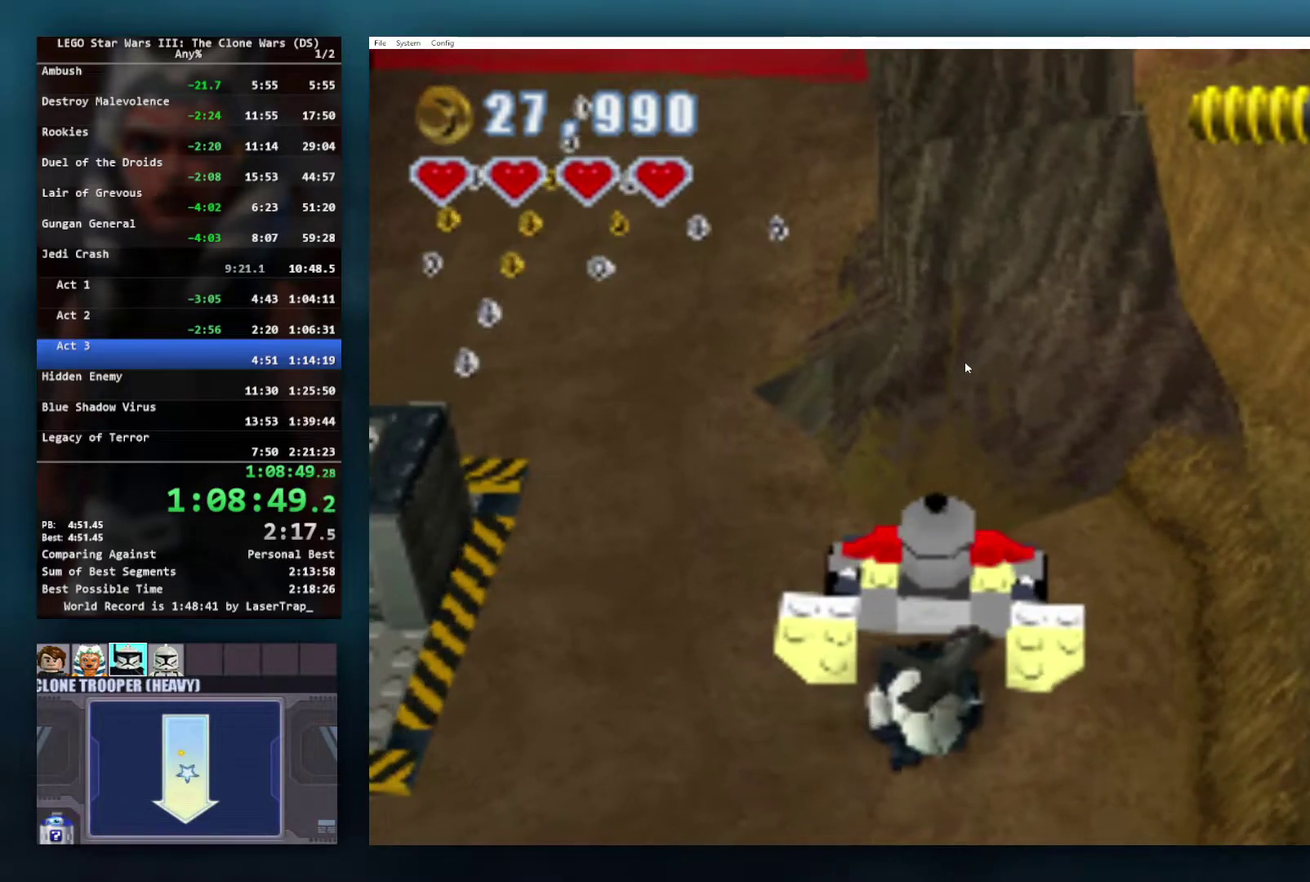
{"buttons": [], "left_stick": "left", "right_stick": "center", "events": [[17, "L1", "up"], [100, "L1", "down"], [250, "L1", "up"], [500, "left_stick", "left"]]}
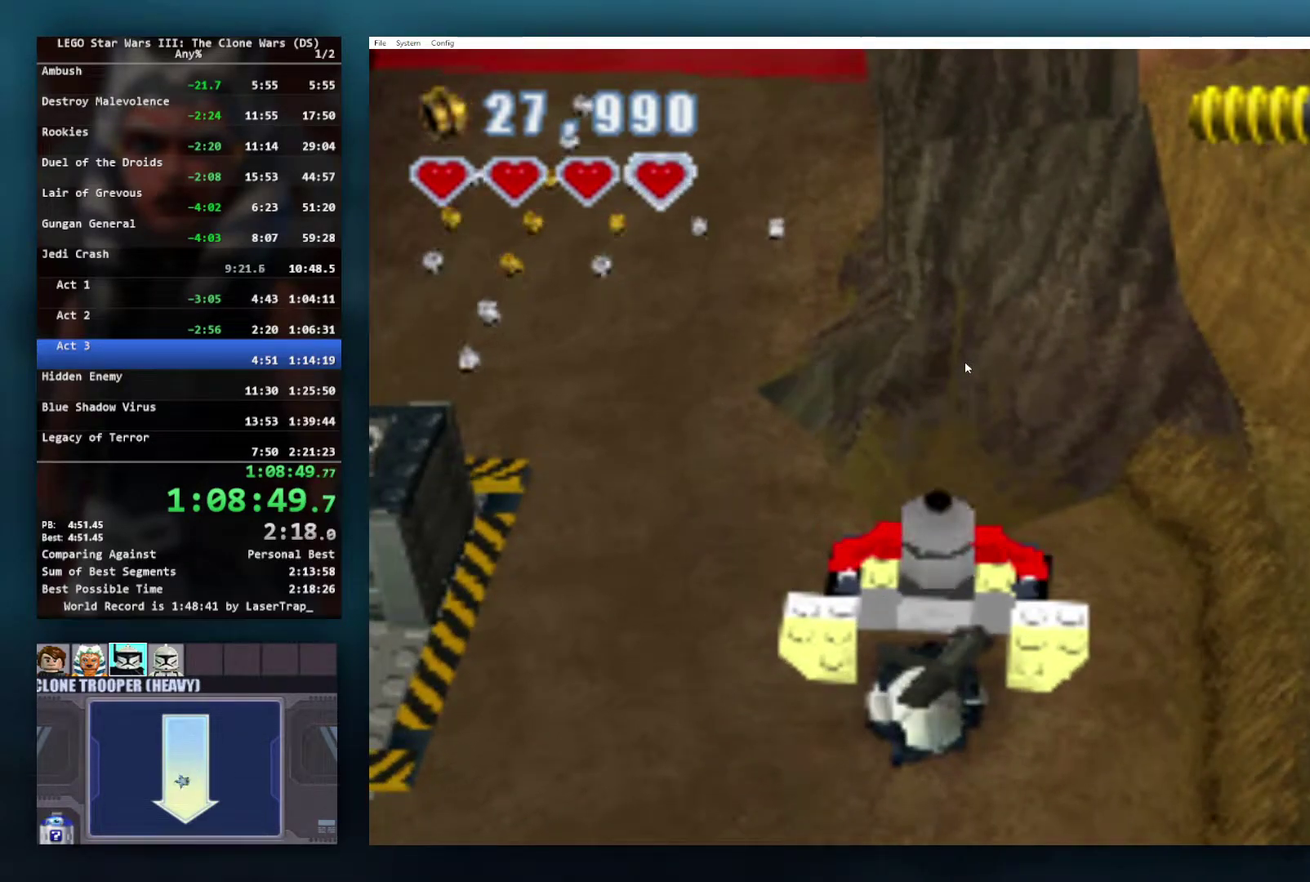
{"buttons": ["L1"], "left_stick": "up-left", "right_stick": "center", "events": [[117, "left_stick", "up-left"], [183, "L1", "down"], [317, "L1", "up"], [450, "L1", "down"]]}
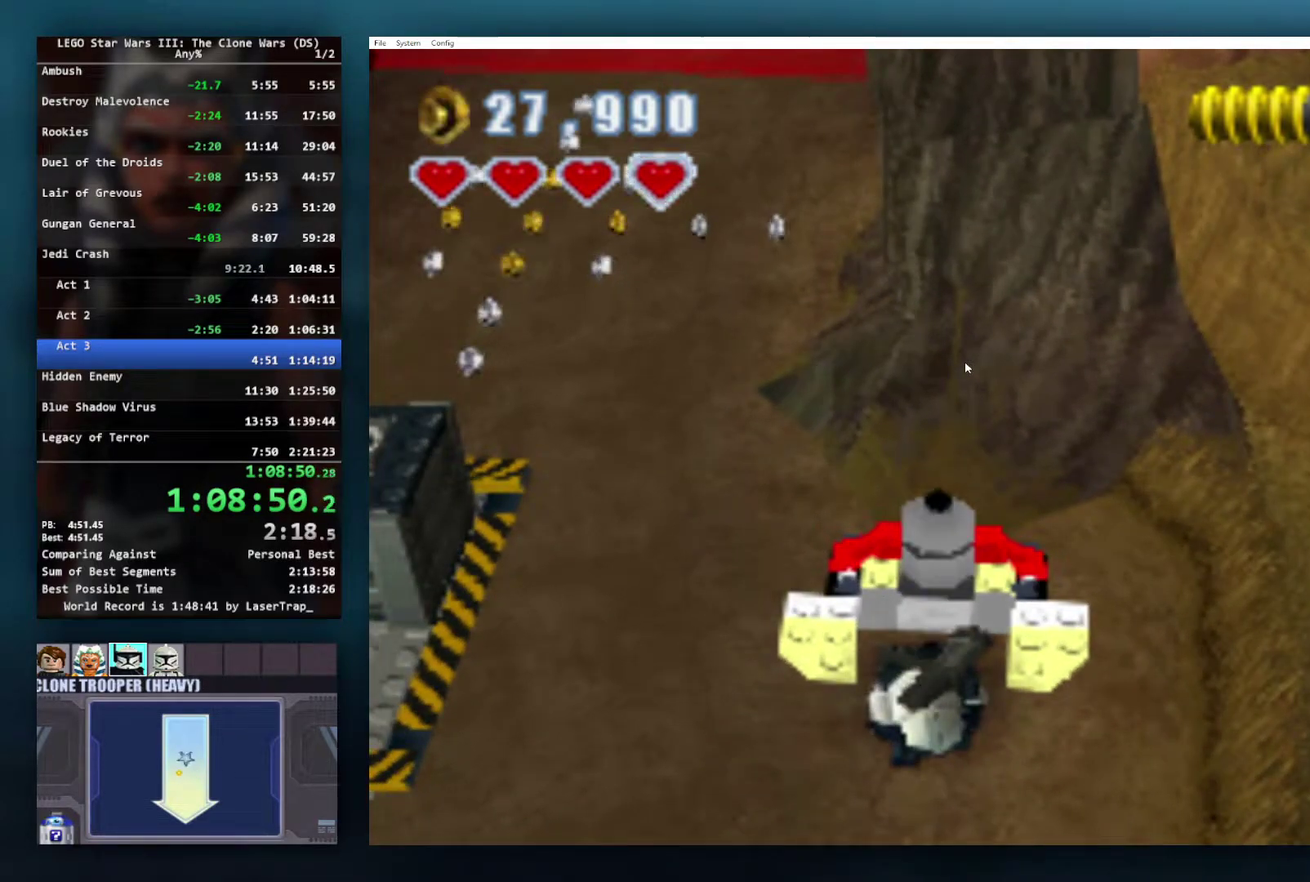
{"buttons": [], "left_stick": "up-left", "right_stick": "center", "events": [[100, "L1", "up"], [183, "L1", "down"], [283, "L1", "up"], [367, "L1", "down"], [450, "L1", "up"]]}
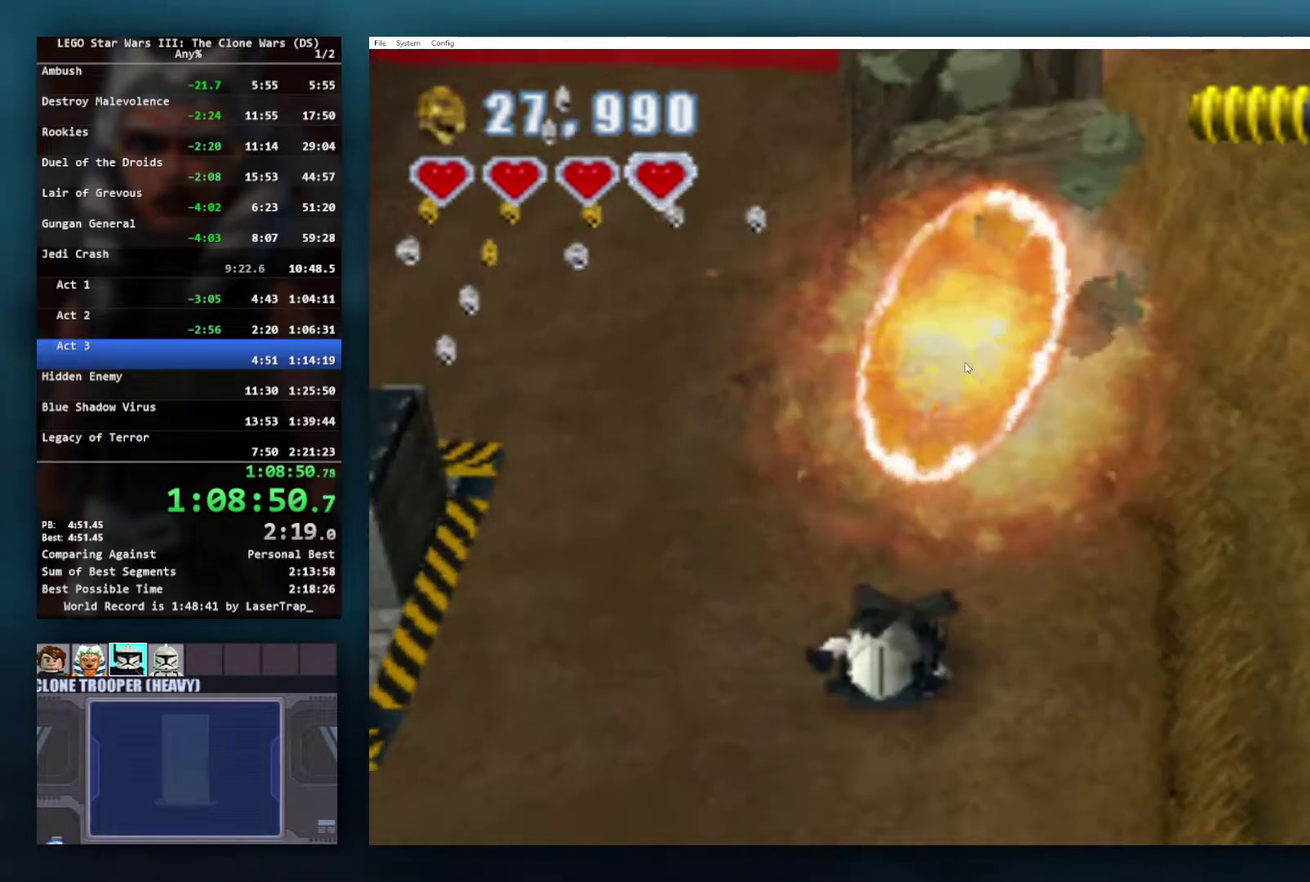
{"buttons": ["L1"], "left_stick": "up-left", "right_stick": "center", "events": [[50, "L1", "down"], [150, "L1", "up"], [250, "L1", "down"], [367, "L1", "up"], [467, "L1", "down"]]}
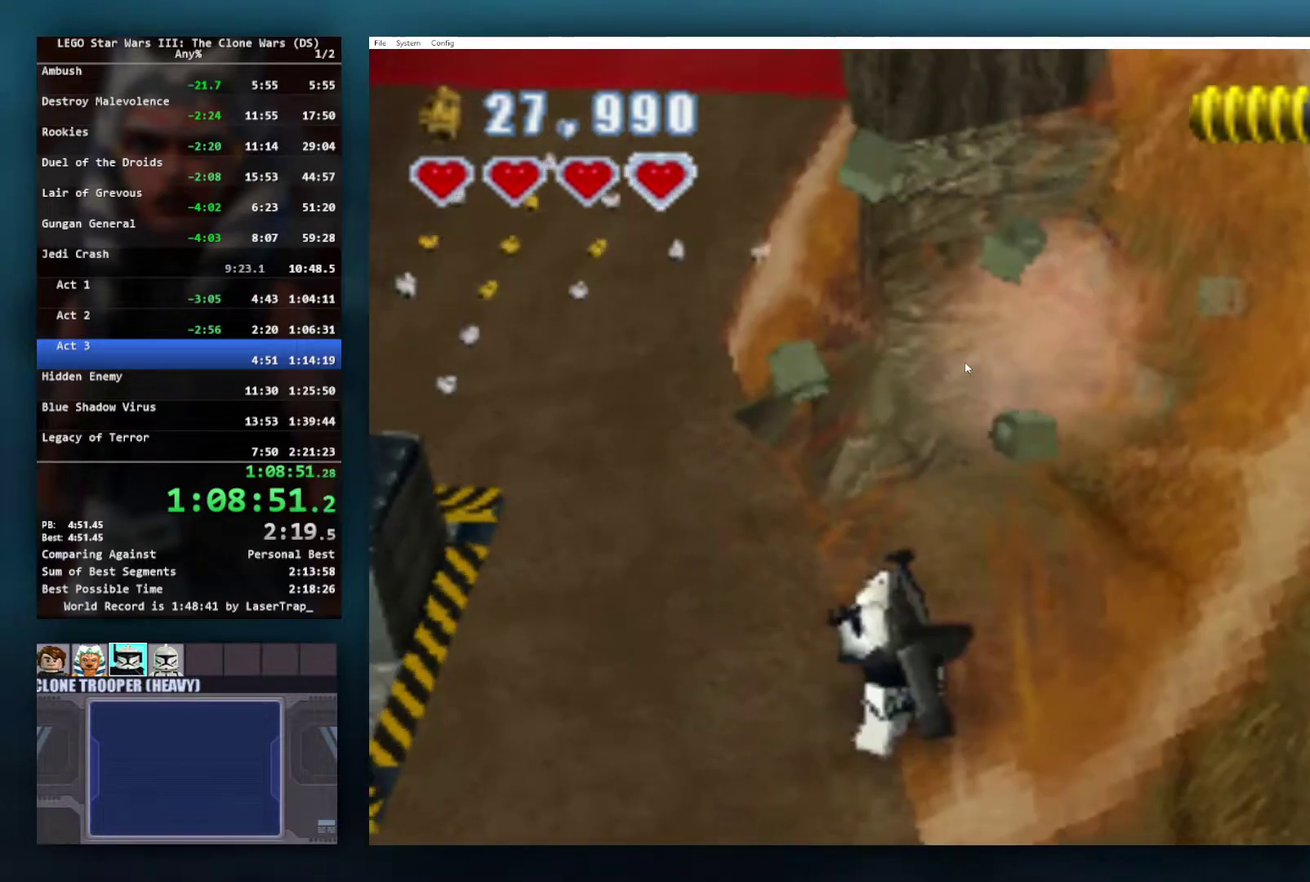
{"buttons": [], "left_stick": "up-left", "right_stick": "center", "events": [[83, "L1", "up"], [167, "L1", "down"], [283, "L1", "up"], [383, "L1", "down"], [483, "L1", "up"]]}
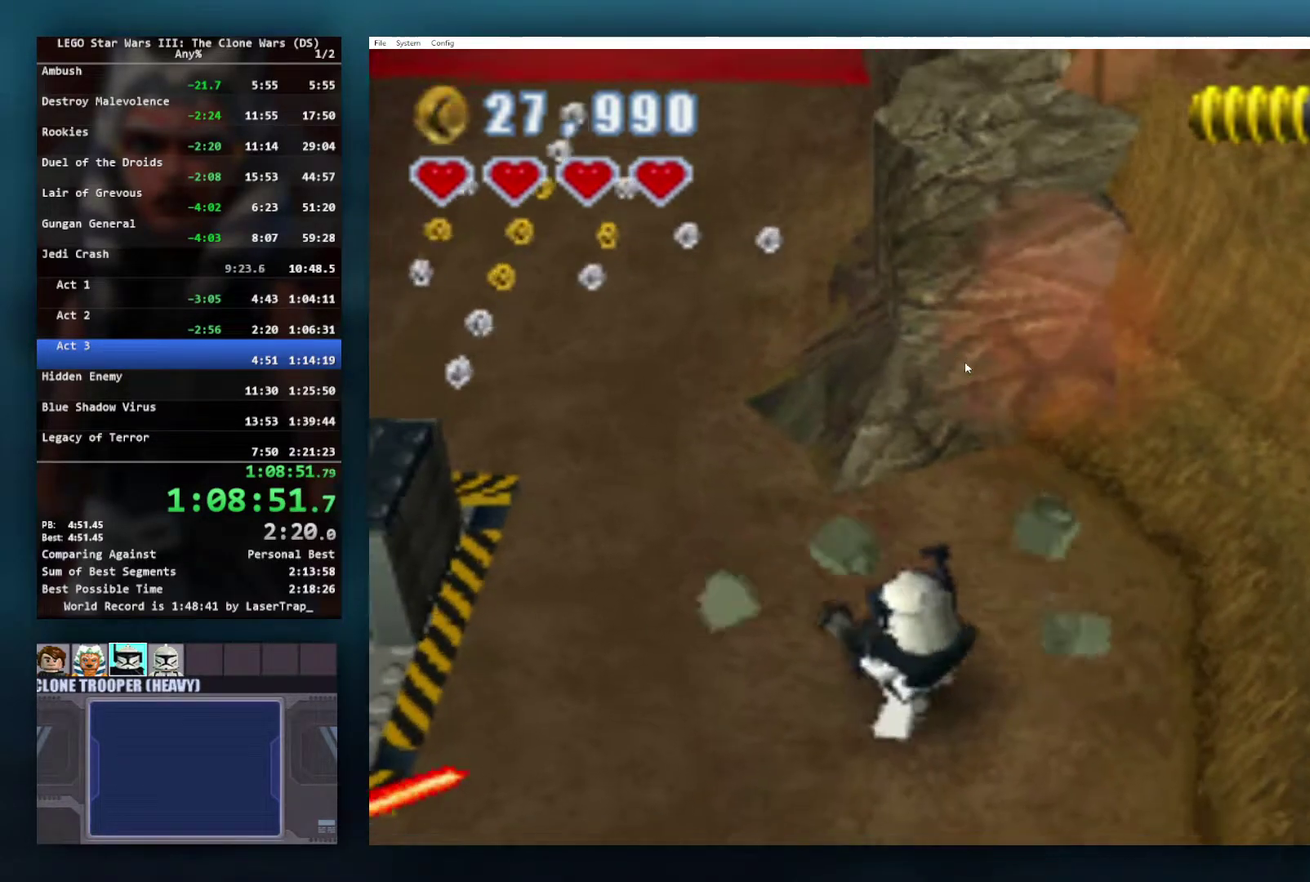
{"buttons": ["L1"], "left_stick": "up-left", "right_stick": "center", "events": [[83, "L1", "down"], [183, "L1", "up"], [267, "L1", "down"], [367, "L1", "up"], [450, "L1", "down"]]}
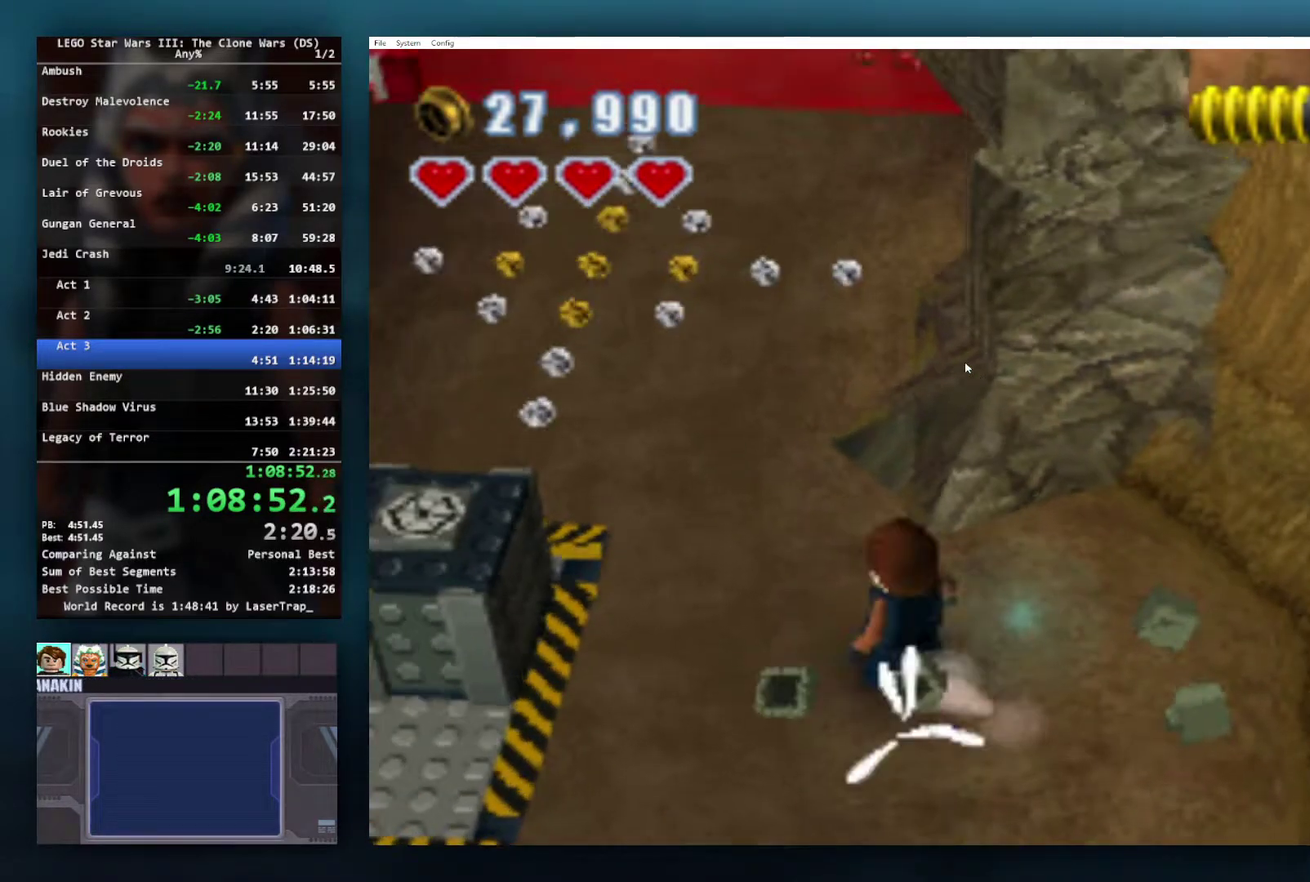
{"buttons": [], "left_stick": "up-left", "right_stick": "center", "events": [[50, "L1", "up"]]}
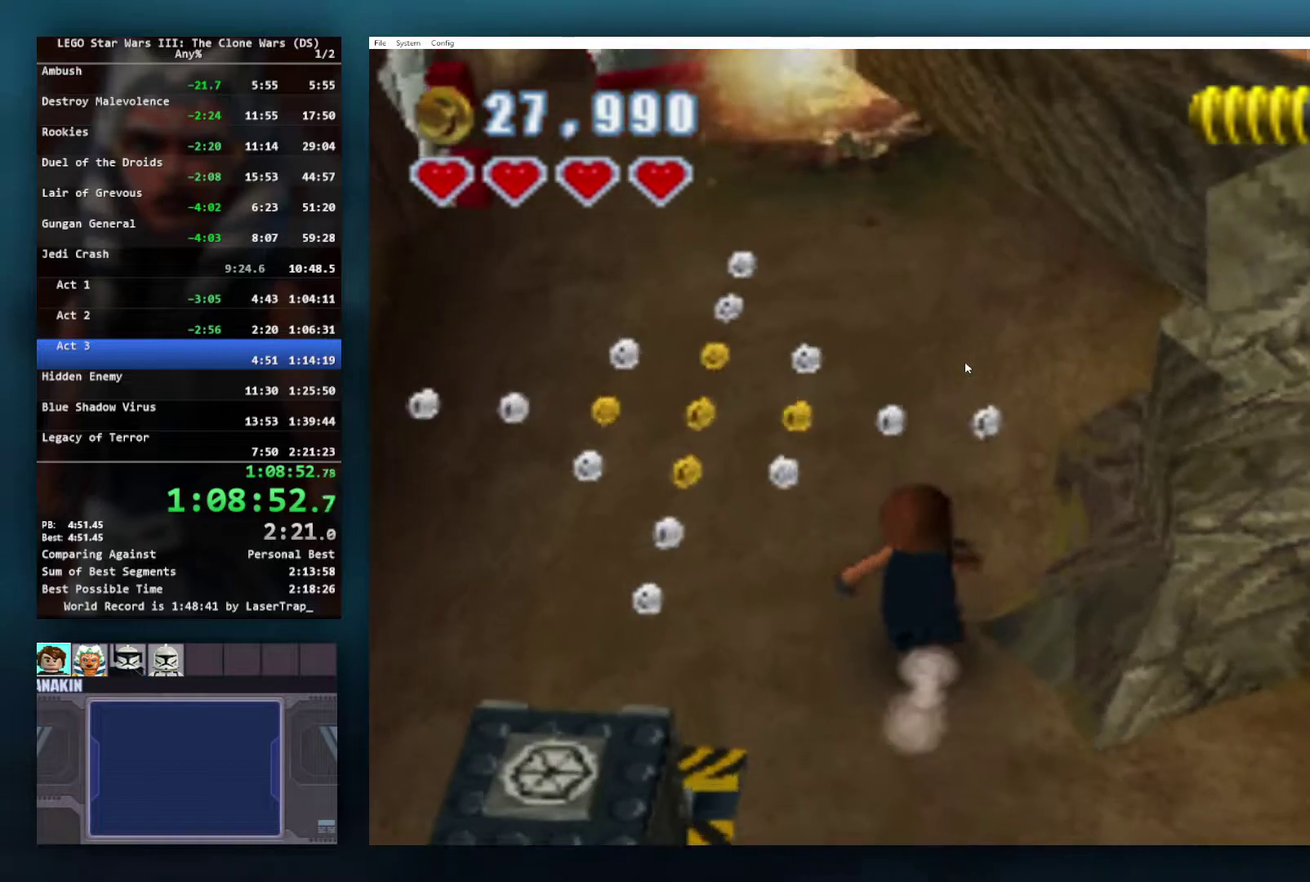
{"buttons": [], "left_stick": "up", "right_stick": "center", "events": [[67, "left_stick", "up"]]}
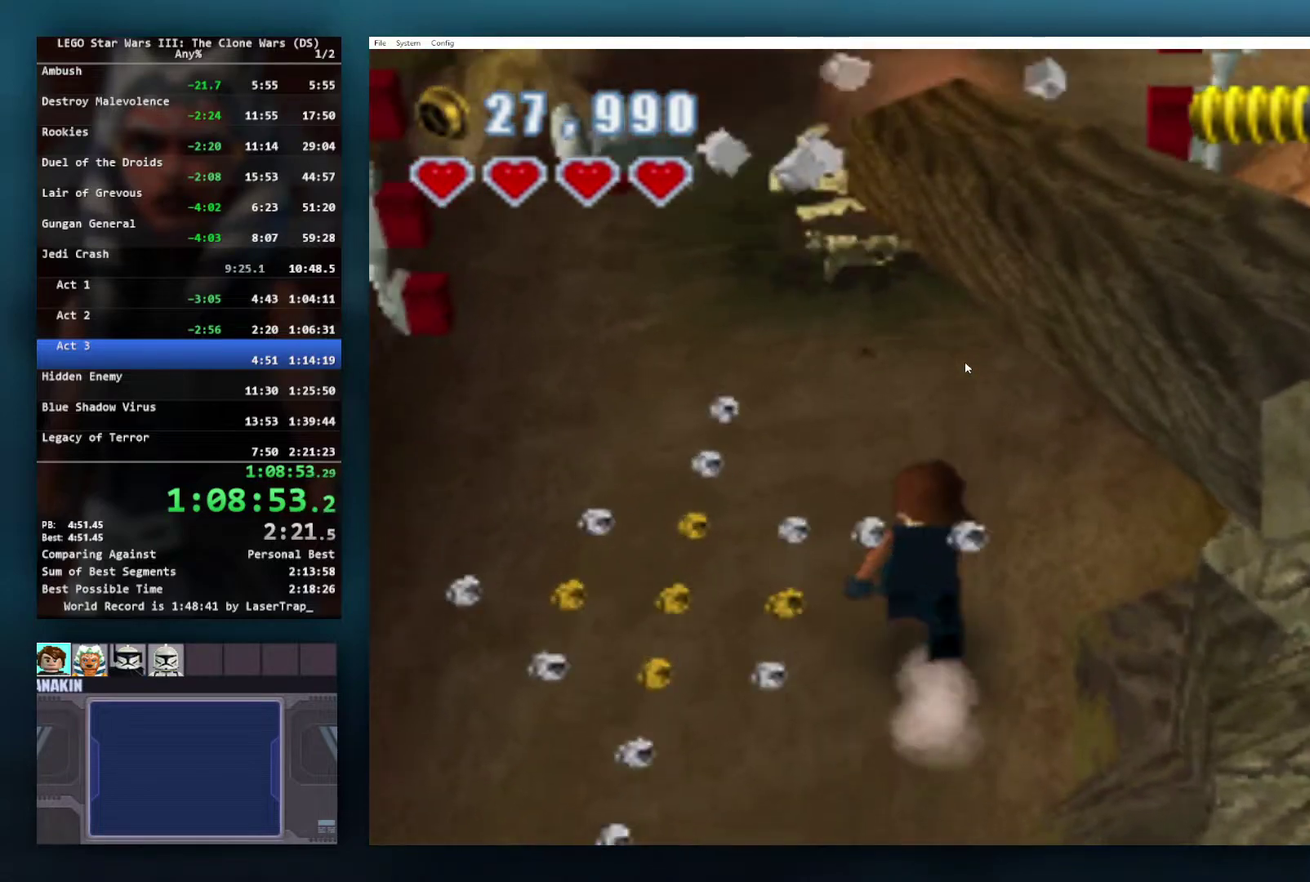
{"buttons": [], "left_stick": "up", "right_stick": "center", "events": [[50, "left_stick", "up-left"], [383, "left_stick", "up"]]}
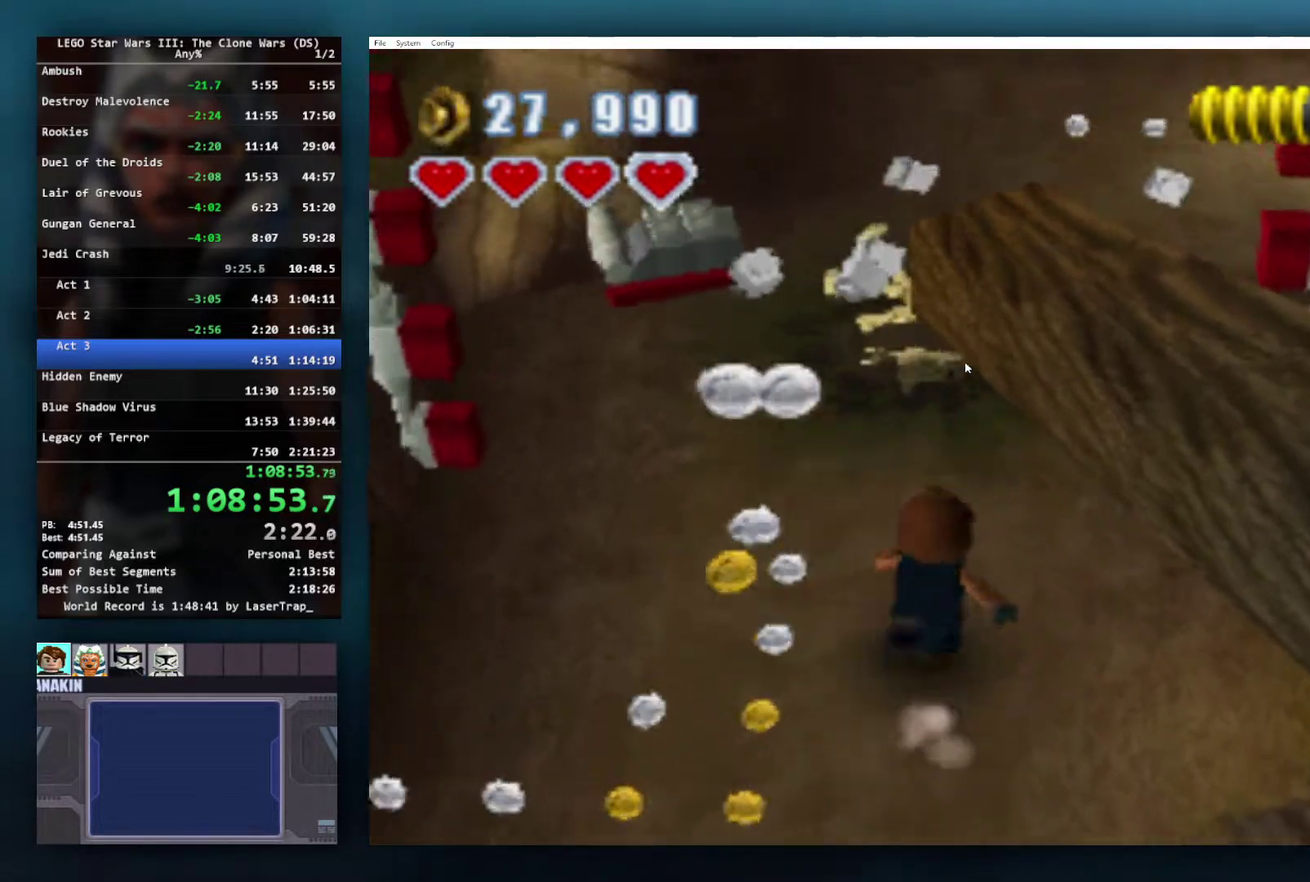
{"buttons": ["A"], "left_stick": "up", "right_stick": "center", "events": [[133, "left_stick", "up-left"], [150, "A", "down"], [283, "left_stick", "up"], [300, "A", "up"], [450, "A", "down"]]}
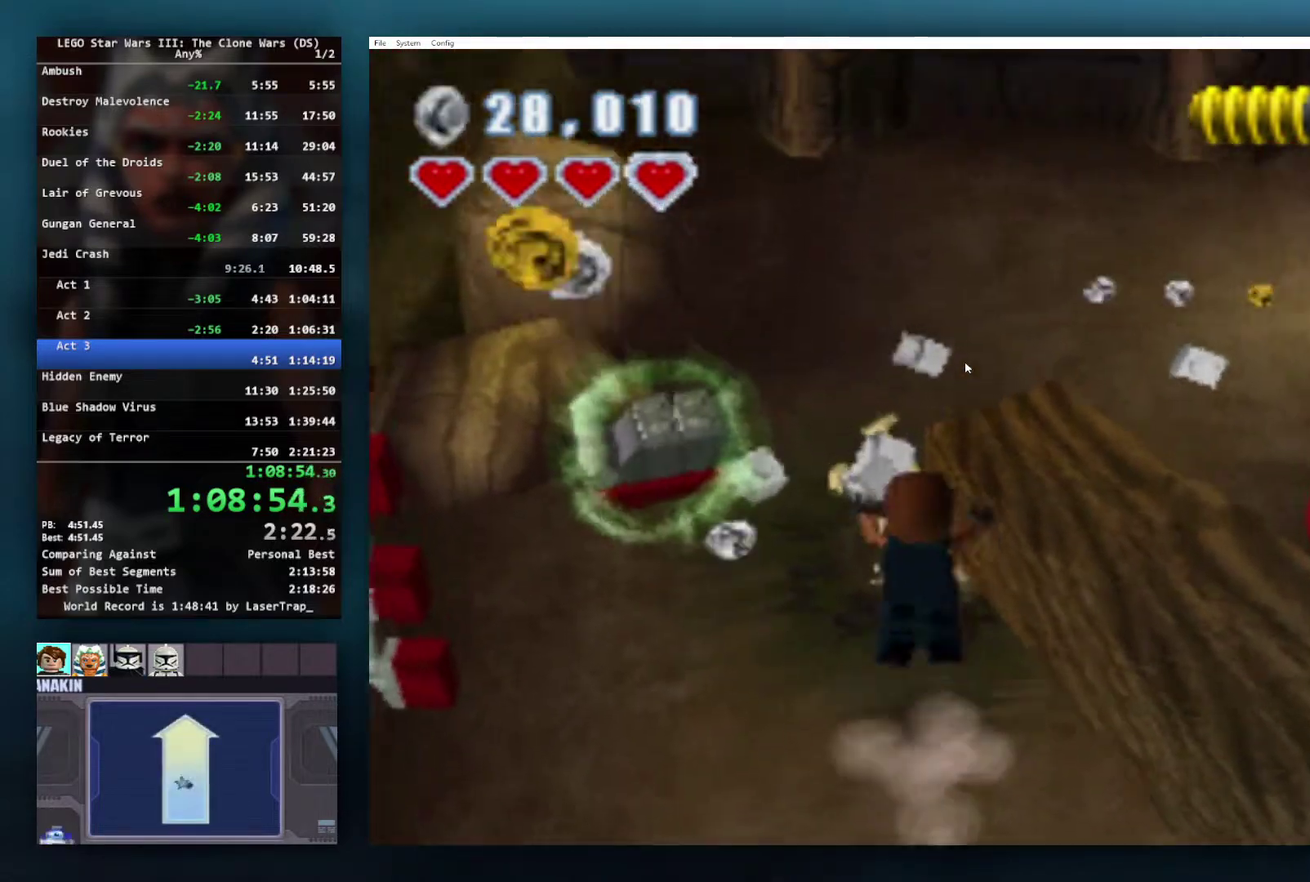
{"buttons": [], "left_stick": "up-right", "right_stick": "center", "events": [[150, "A", "up"], [483, "left_stick", "up-right"]]}
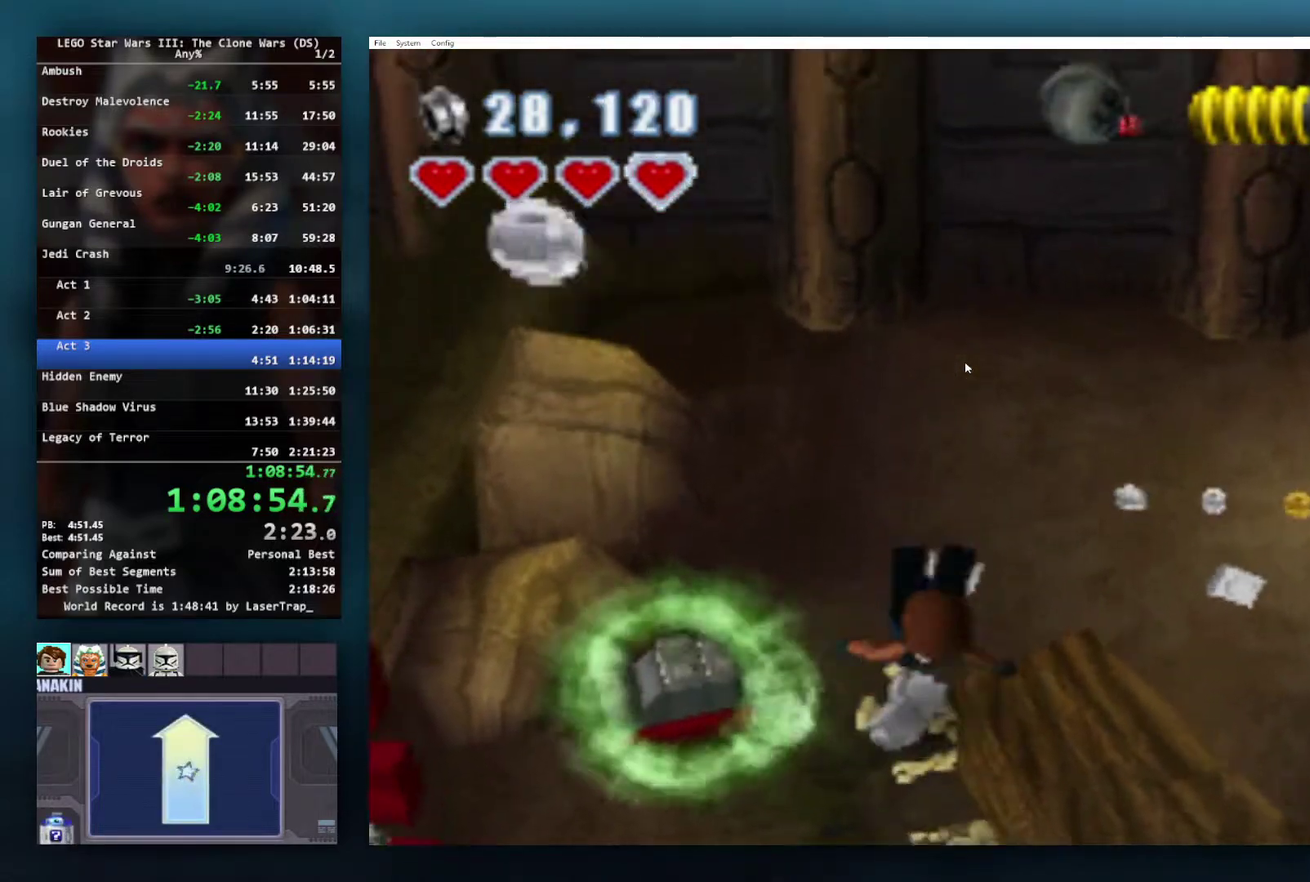
{"buttons": [], "left_stick": "up-right", "right_stick": "center", "events": []}
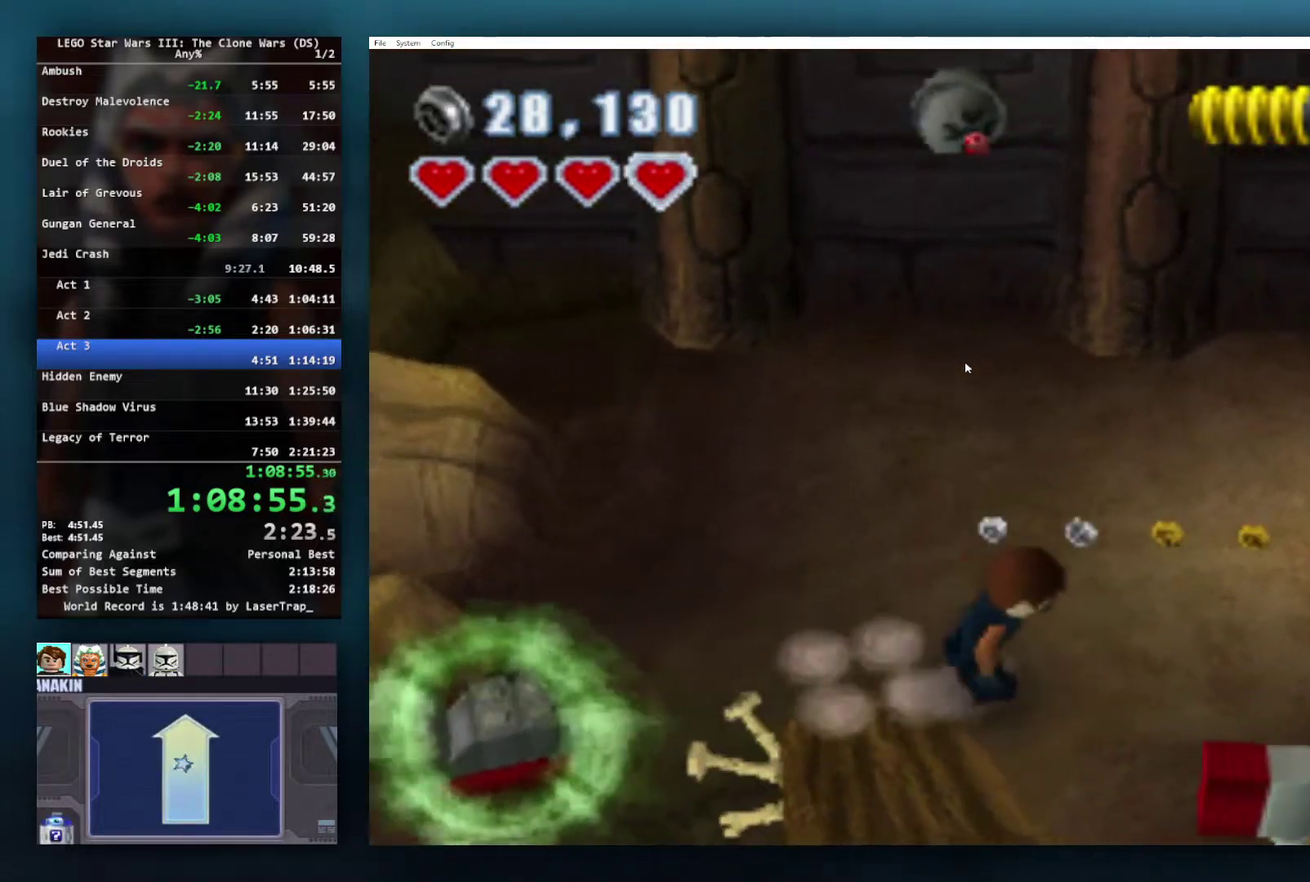
{"buttons": [], "left_stick": "up-right", "right_stick": "center", "events": []}
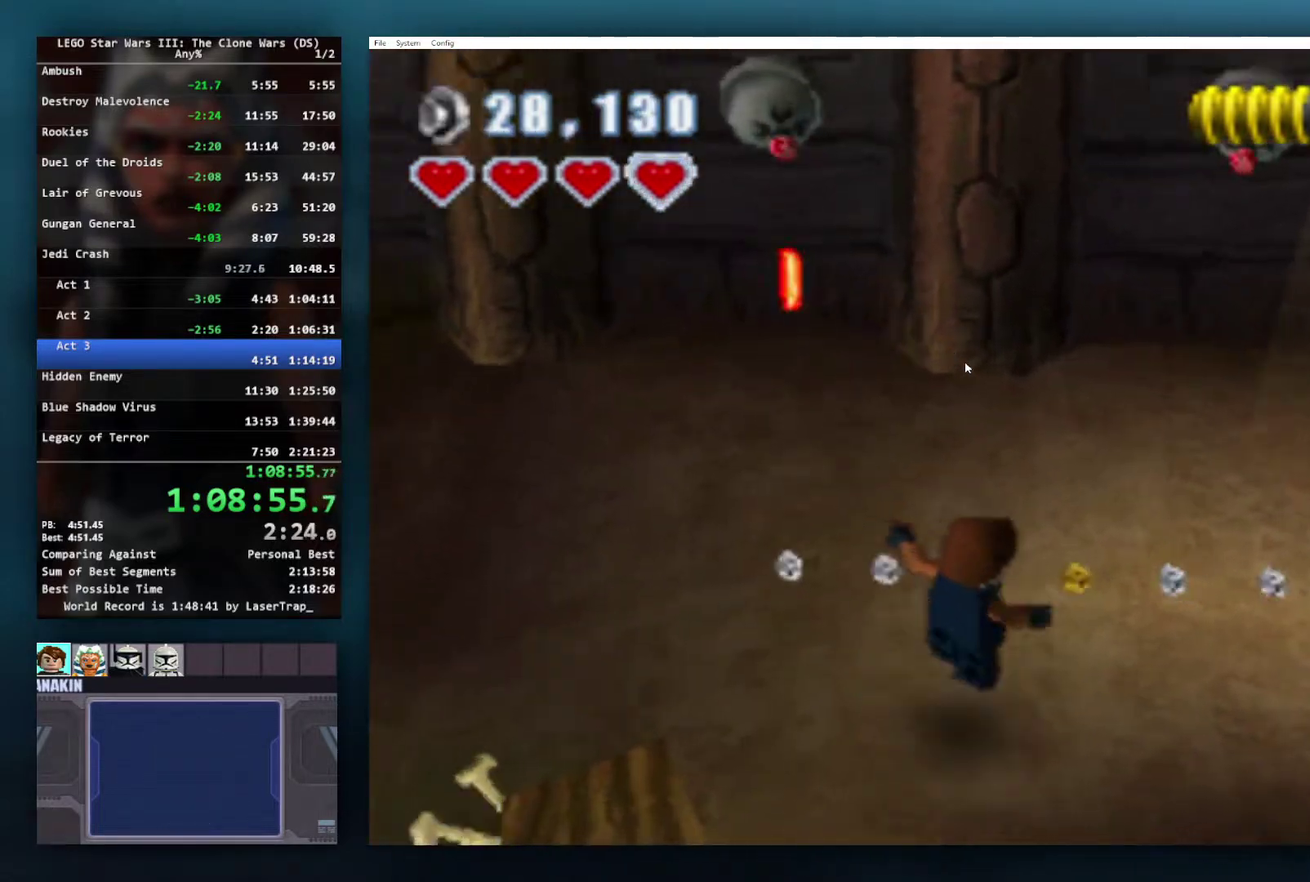
{"buttons": [], "left_stick": "up-right", "right_stick": "center", "events": []}
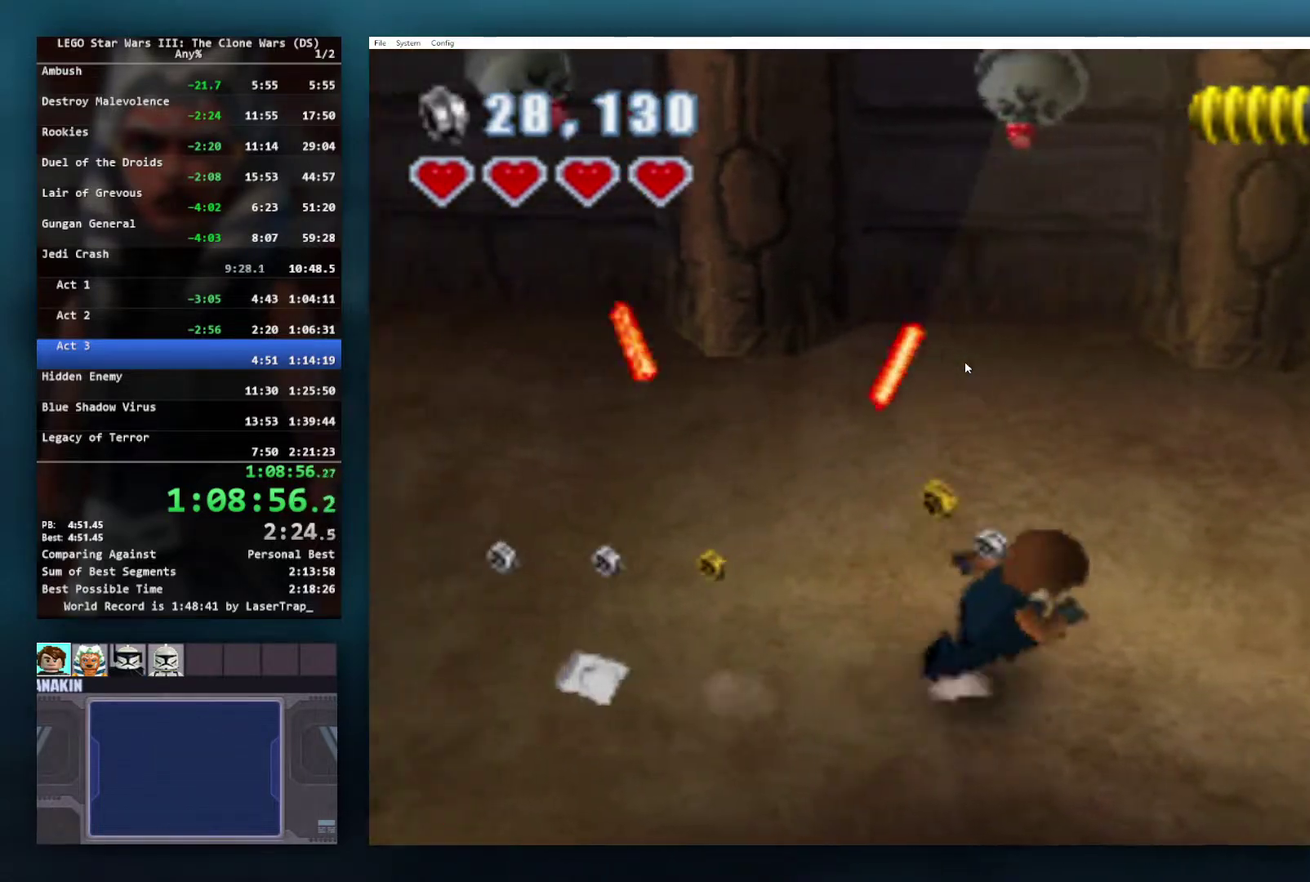
{"buttons": [], "left_stick": "right", "right_stick": "center", "events": [[500, "left_stick", "right"]]}
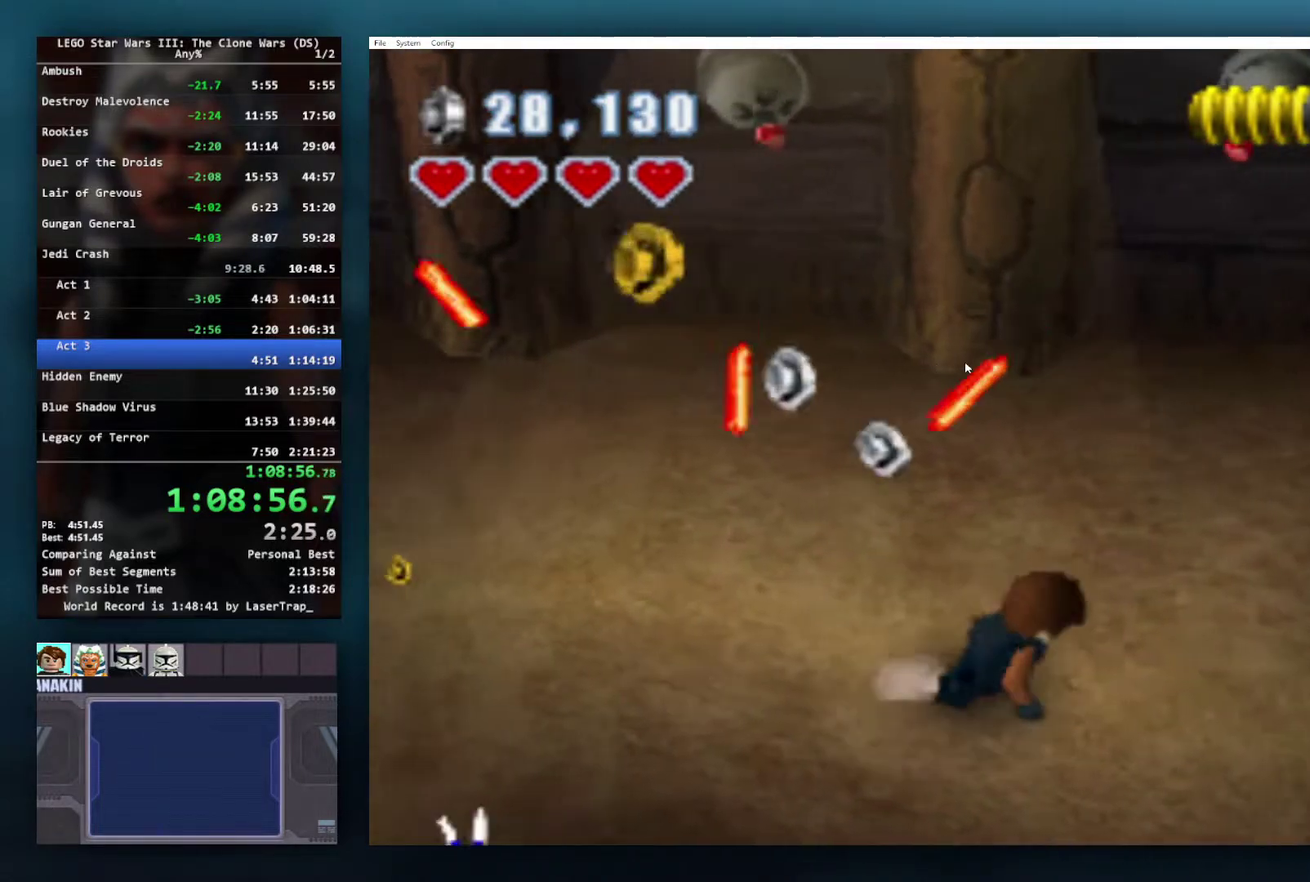
{"buttons": [], "left_stick": "up-right", "right_stick": "center", "events": [[467, "left_stick", "up-right"]]}
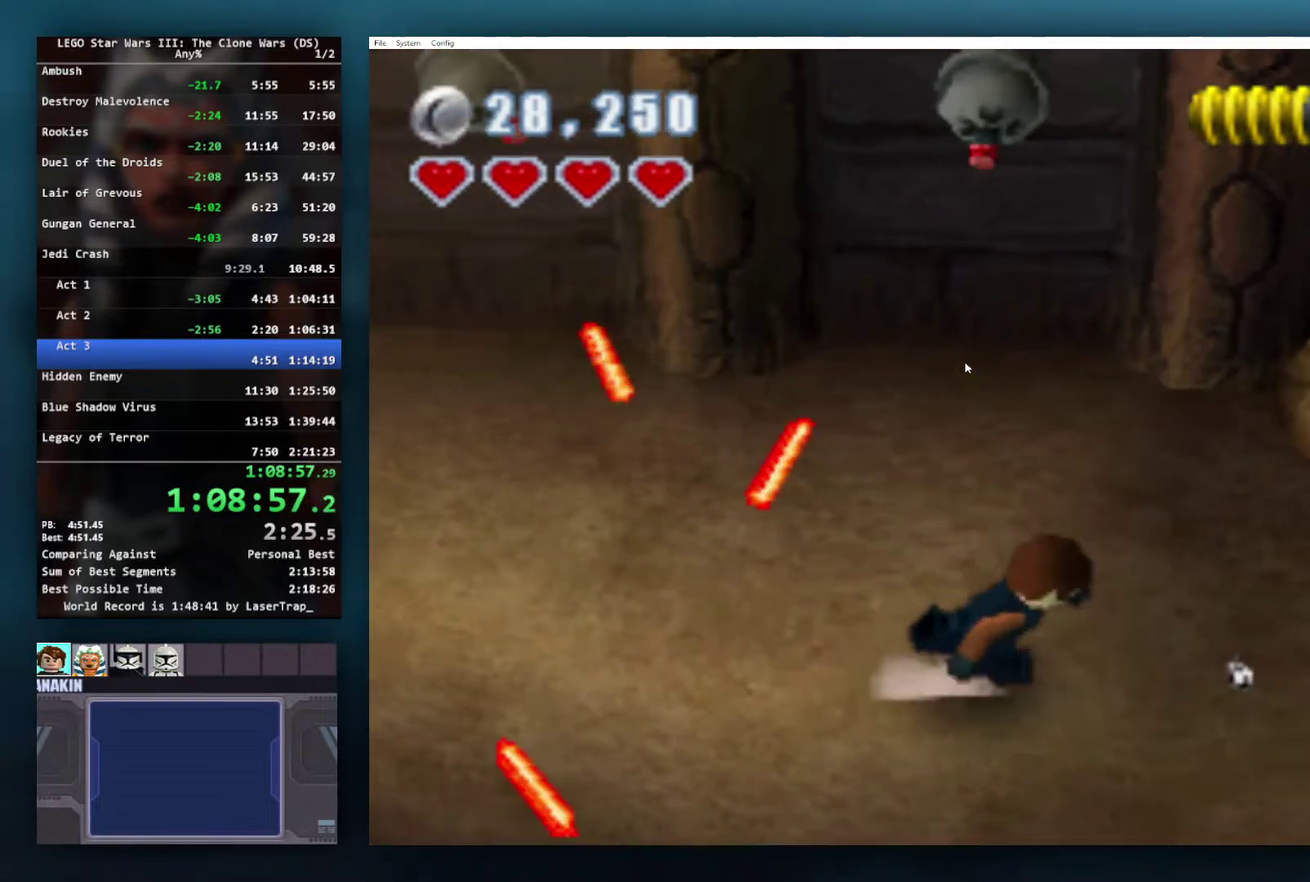
{"buttons": [], "left_stick": "right", "right_stick": "center", "events": [[167, "left_stick", "right"], [417, "left_stick", "up-right"], [500, "left_stick", "right"]]}
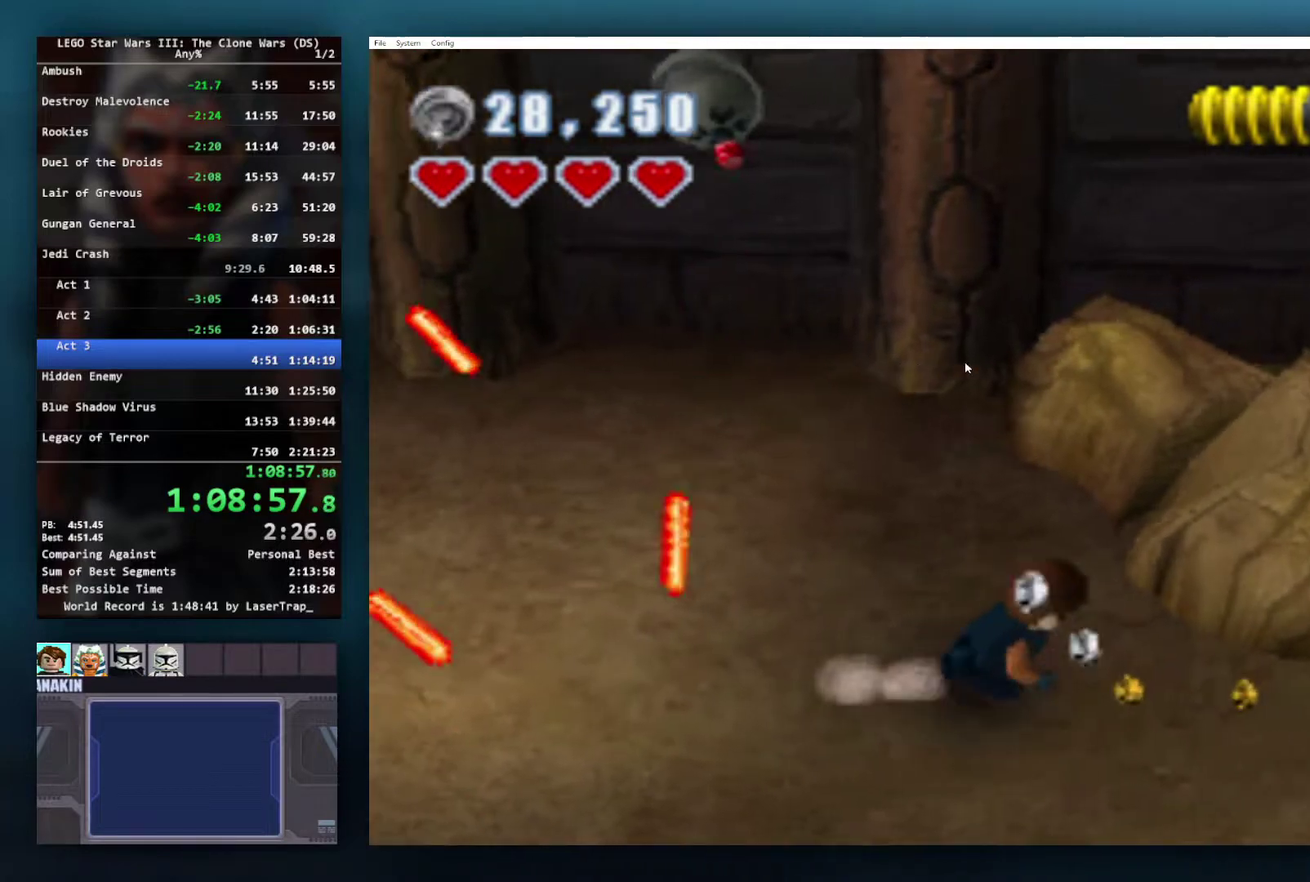
{"buttons": [], "left_stick": "right", "right_stick": "center", "events": []}
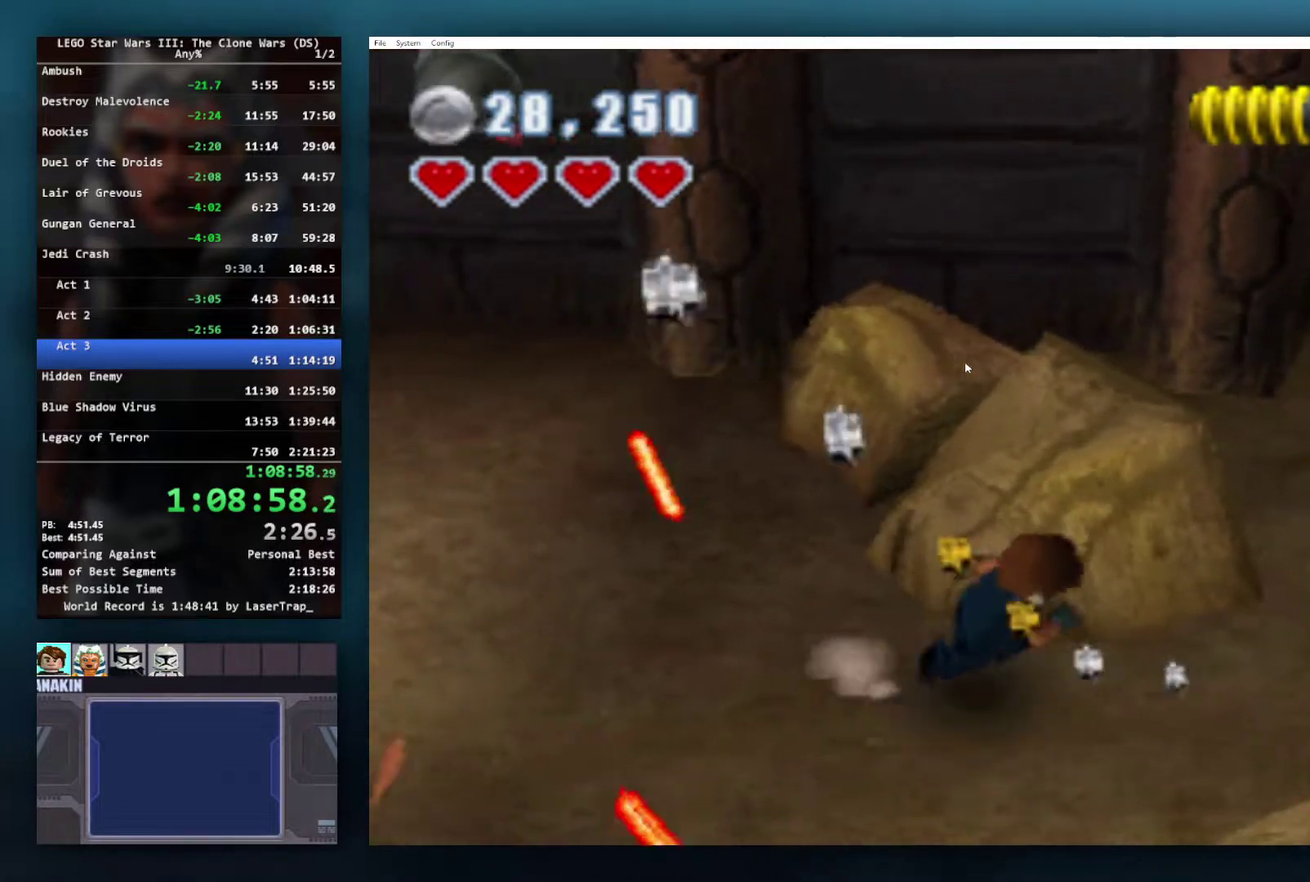
{"buttons": [], "left_stick": "right", "right_stick": "center", "events": []}
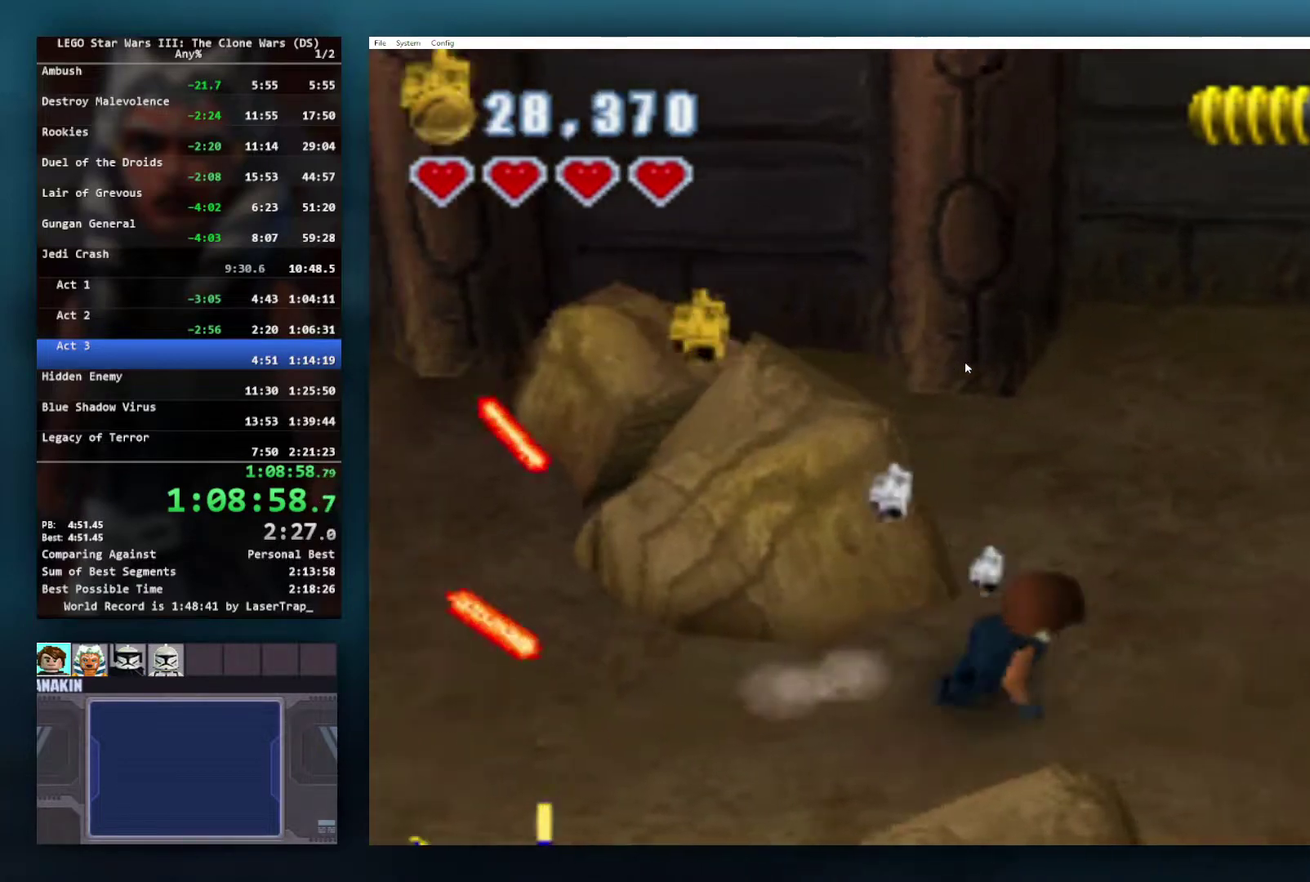
{"buttons": [], "left_stick": "right", "right_stick": "center", "events": []}
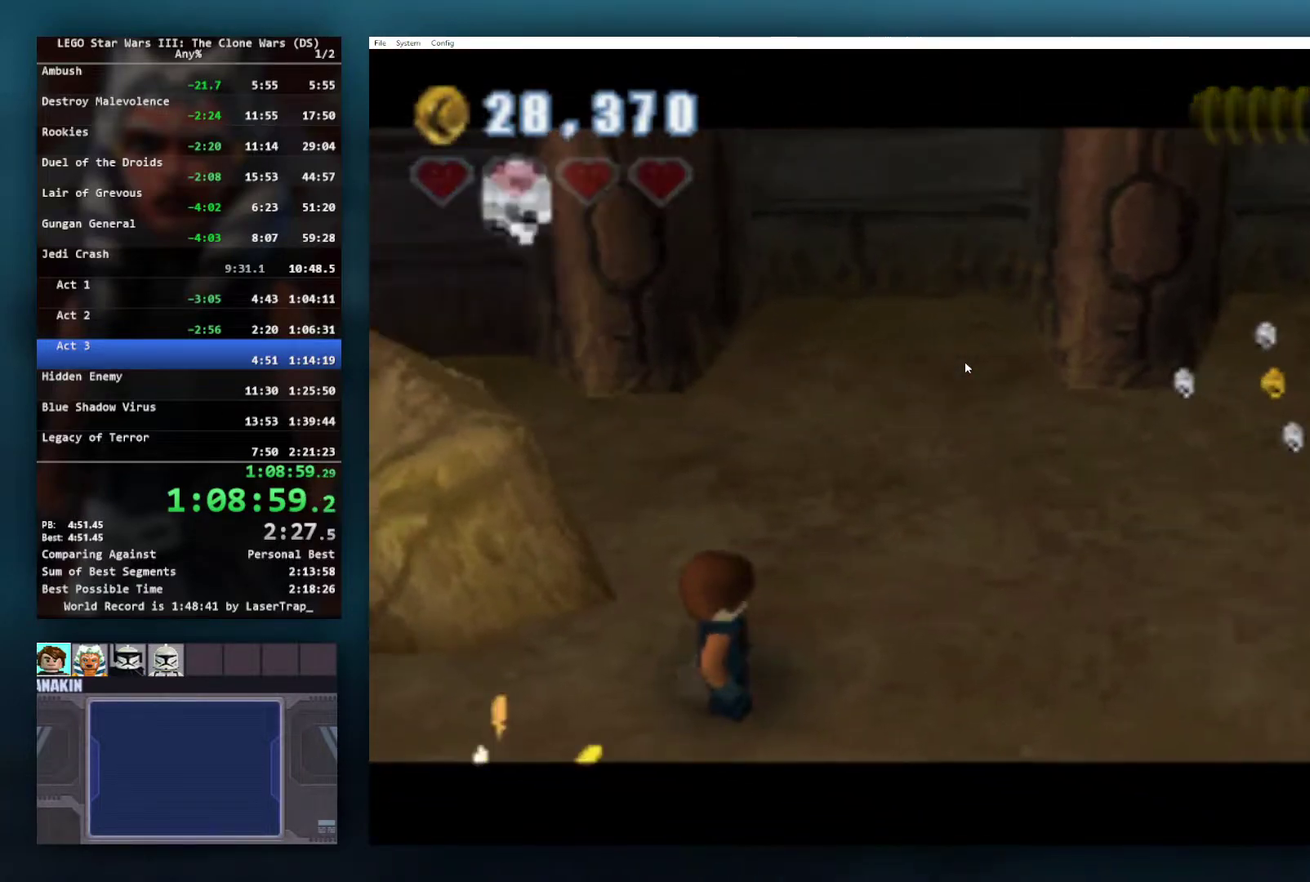
{"buttons": [], "left_stick": "center", "right_stick": "center", "events": [[167, "left_stick", "center"]]}
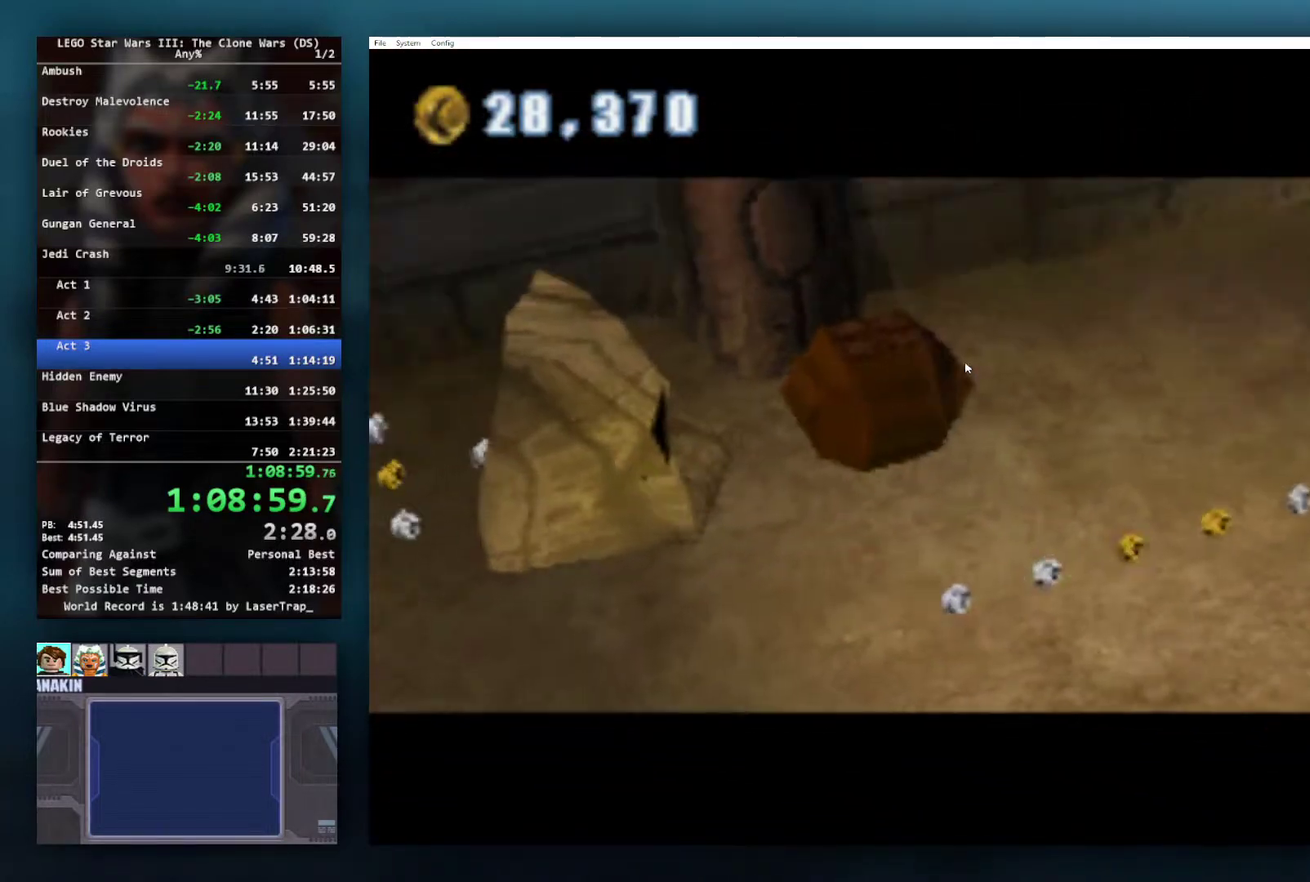
{"buttons": [], "left_stick": "center", "right_stick": "center", "events": []}
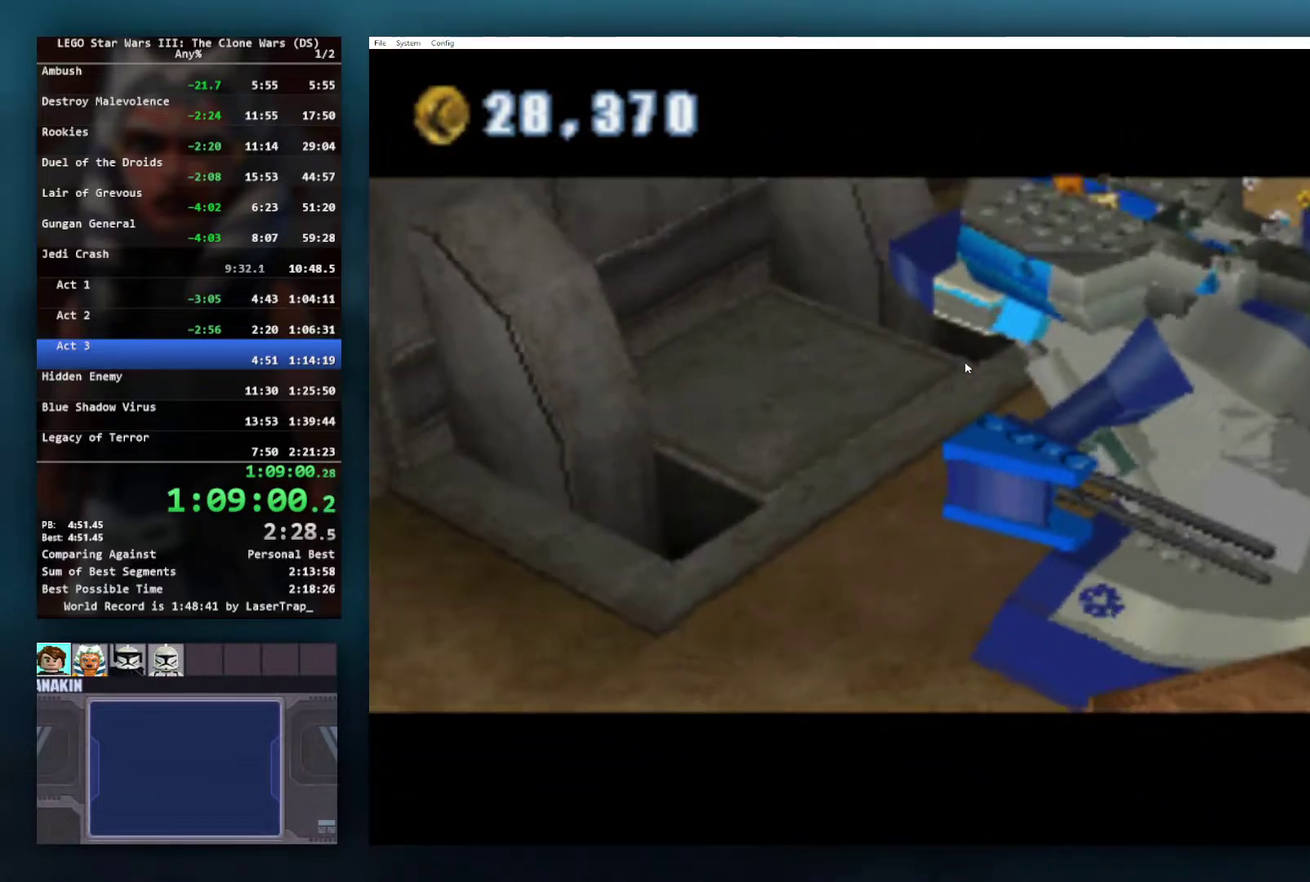
{"buttons": [], "left_stick": "center", "right_stick": "center", "events": []}
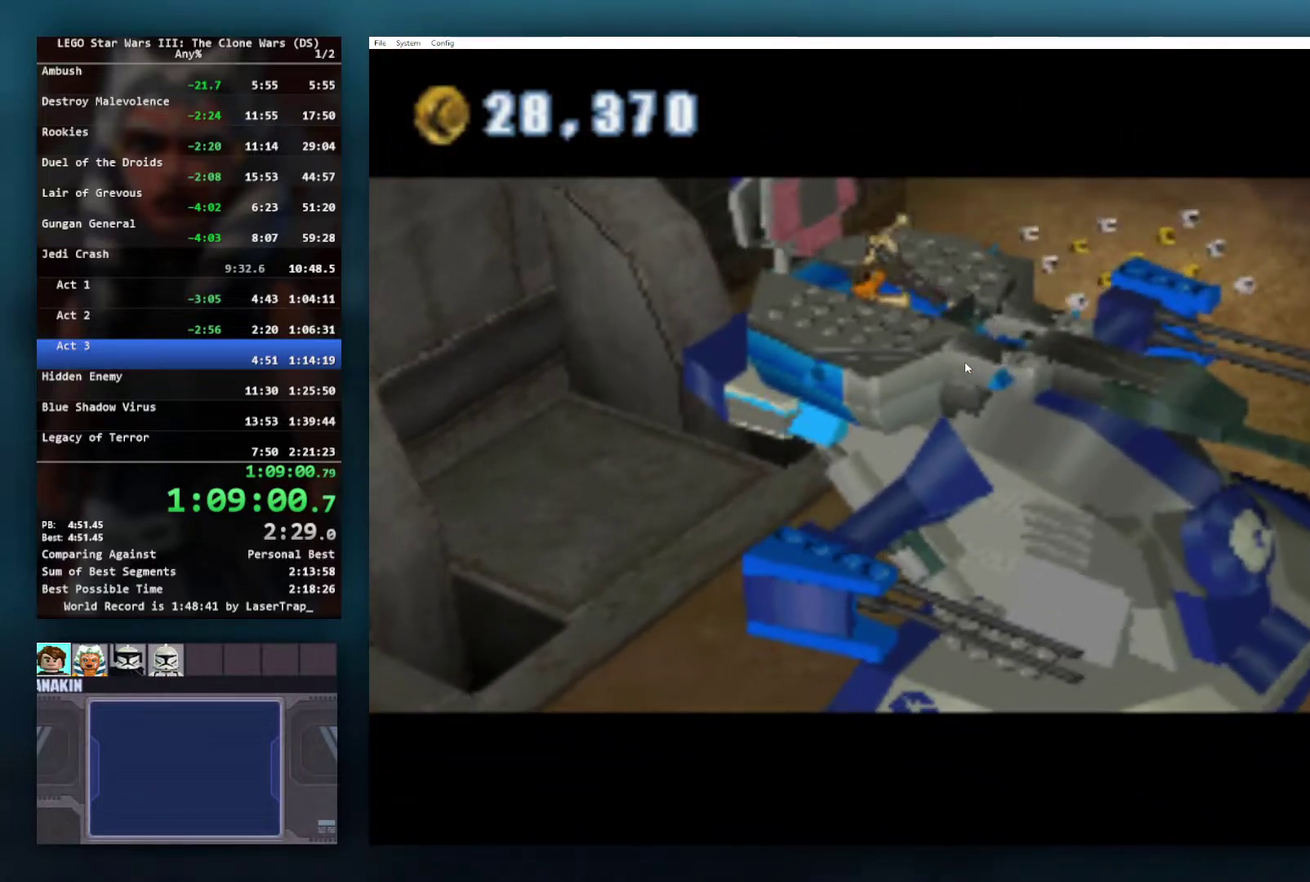
{"buttons": [], "left_stick": "center", "right_stick": "center", "events": []}
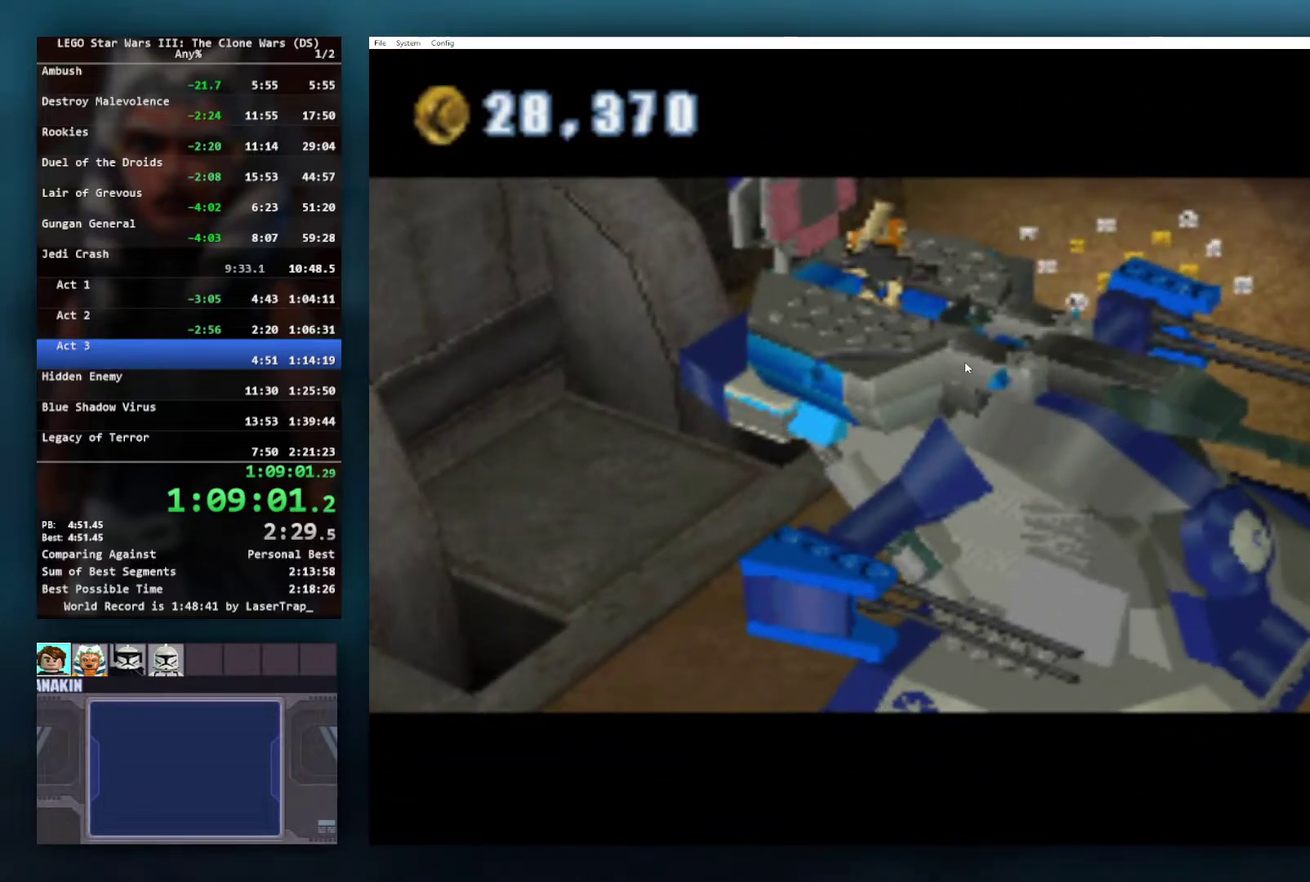
{"buttons": [], "left_stick": "center", "right_stick": "center", "events": [[83, "left_stick", "right"], [267, "left_stick", "center"]]}
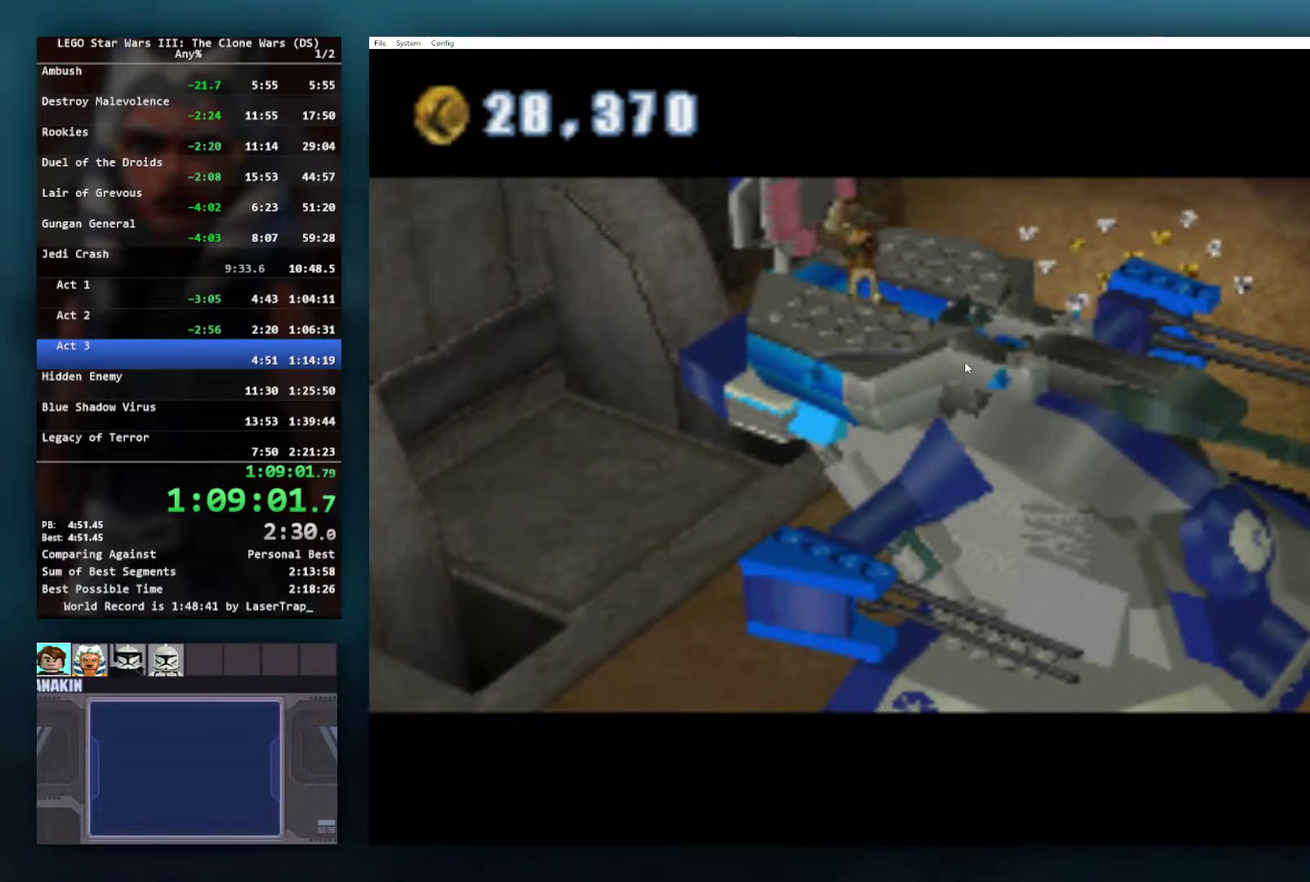
{"buttons": [], "left_stick": "center", "right_stick": "center", "events": [[17, "B", "down"], [83, "B", "up"], [183, "left_stick", "right"], [383, "B", "down"], [417, "left_stick", "center"], [467, "B", "up"]]}
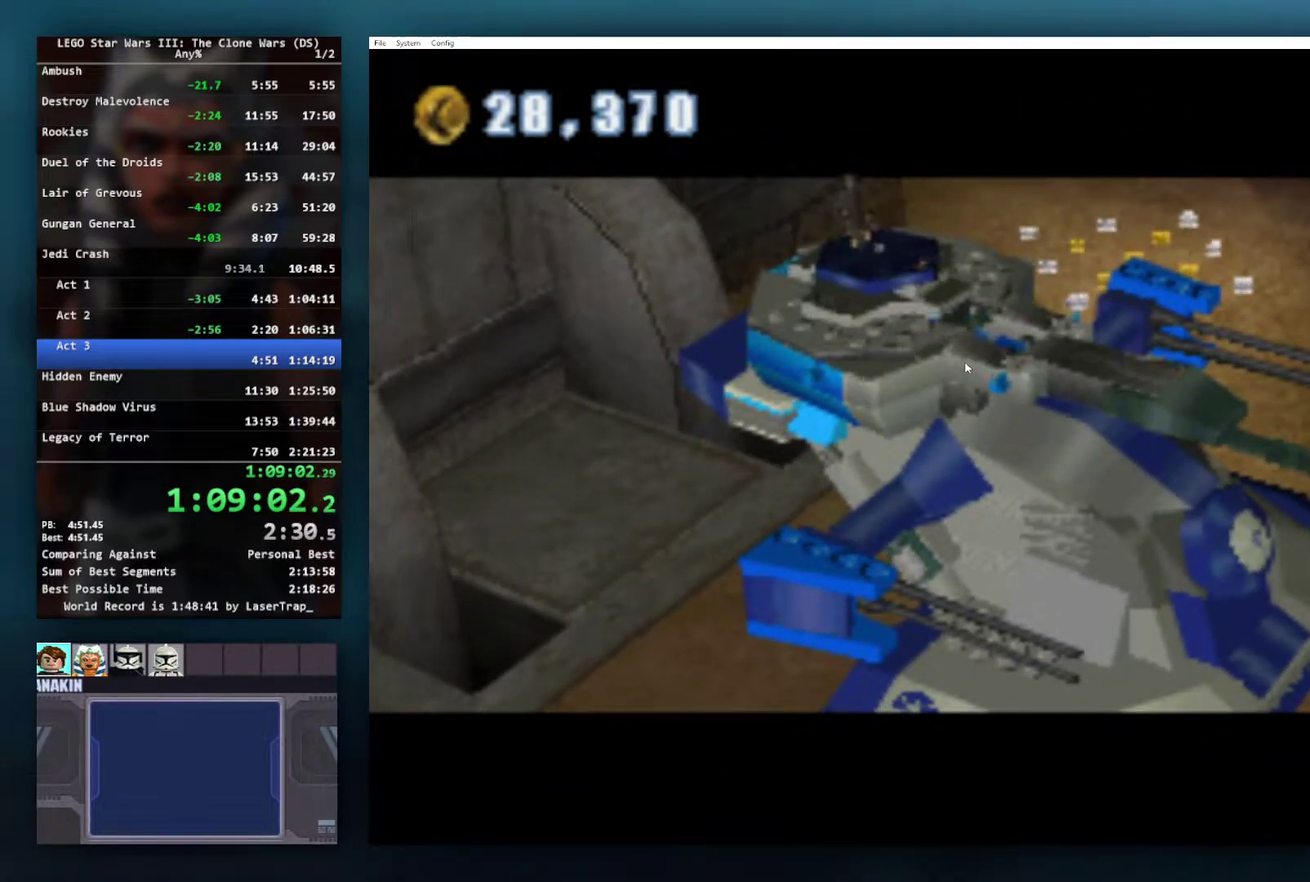
{"buttons": ["B"], "left_stick": "right", "right_stick": "center", "events": [[367, "B", "down"], [483, "left_stick", "right"]]}
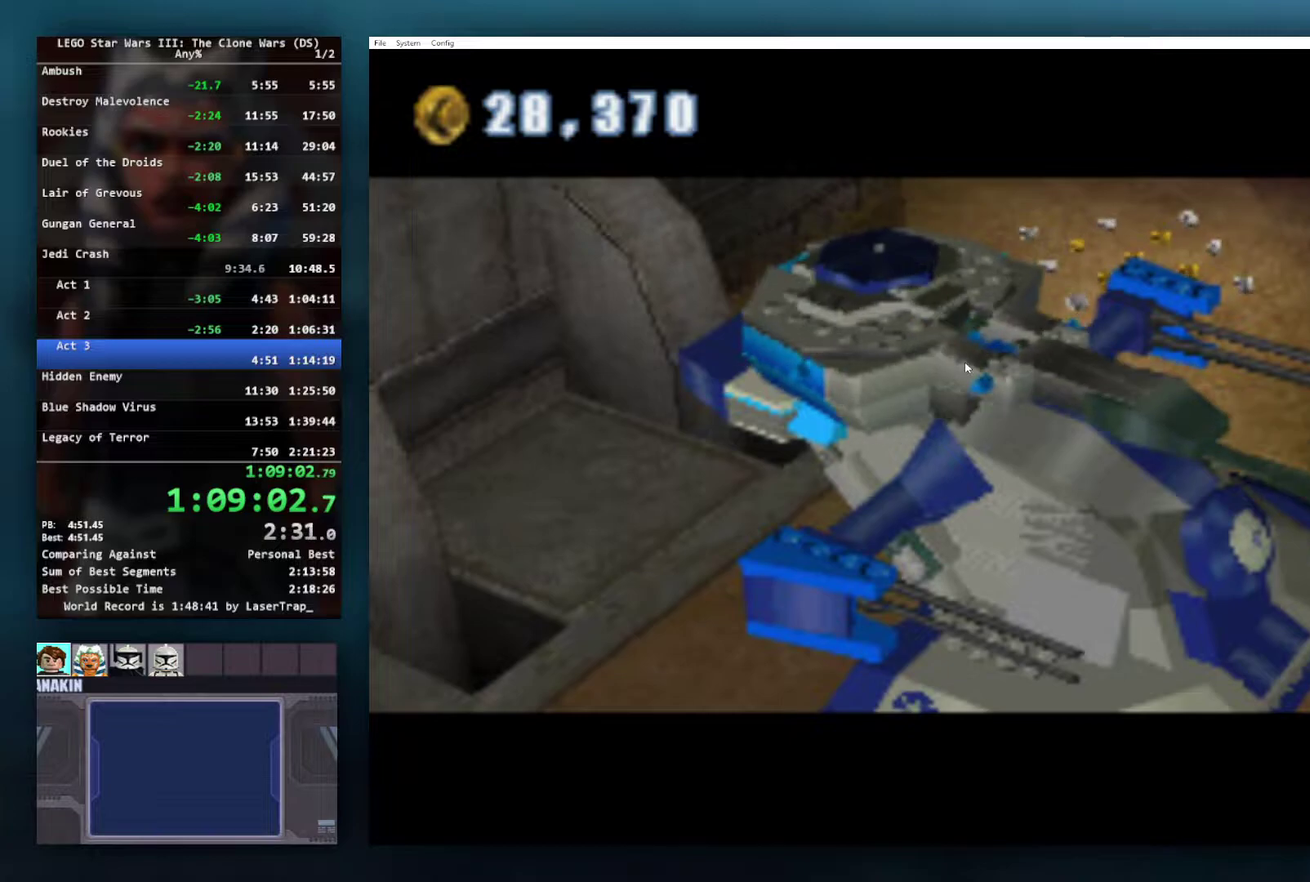
{"buttons": [], "left_stick": "center", "right_stick": "center", "events": [[17, "B", "up"], [33, "left_stick", "up-right"], [233, "B", "down"], [250, "left_stick", "center"], [500, "B", "up"]]}
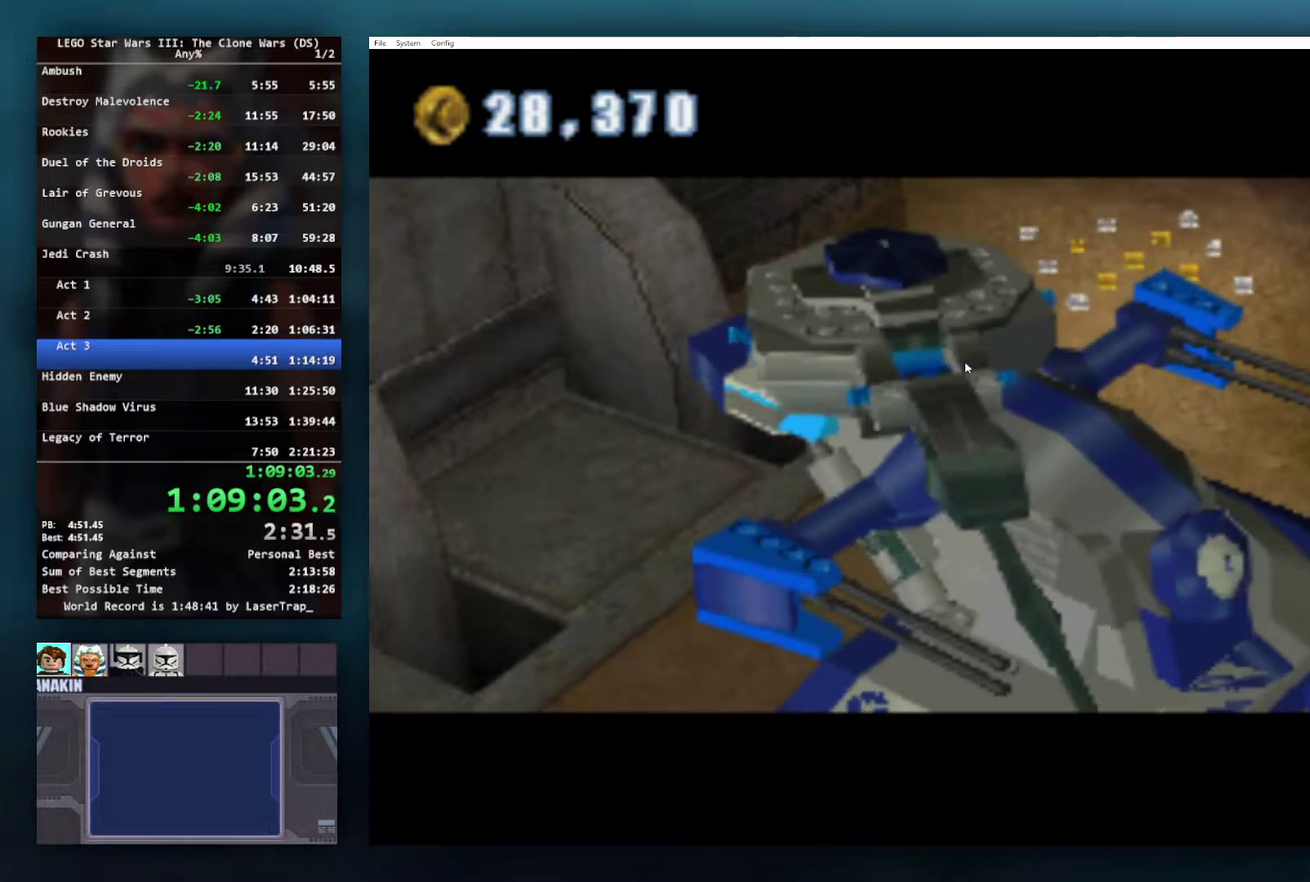
{"buttons": [], "left_stick": "up-right", "right_stick": "center", "events": [[250, "left_stick", "up-right"]]}